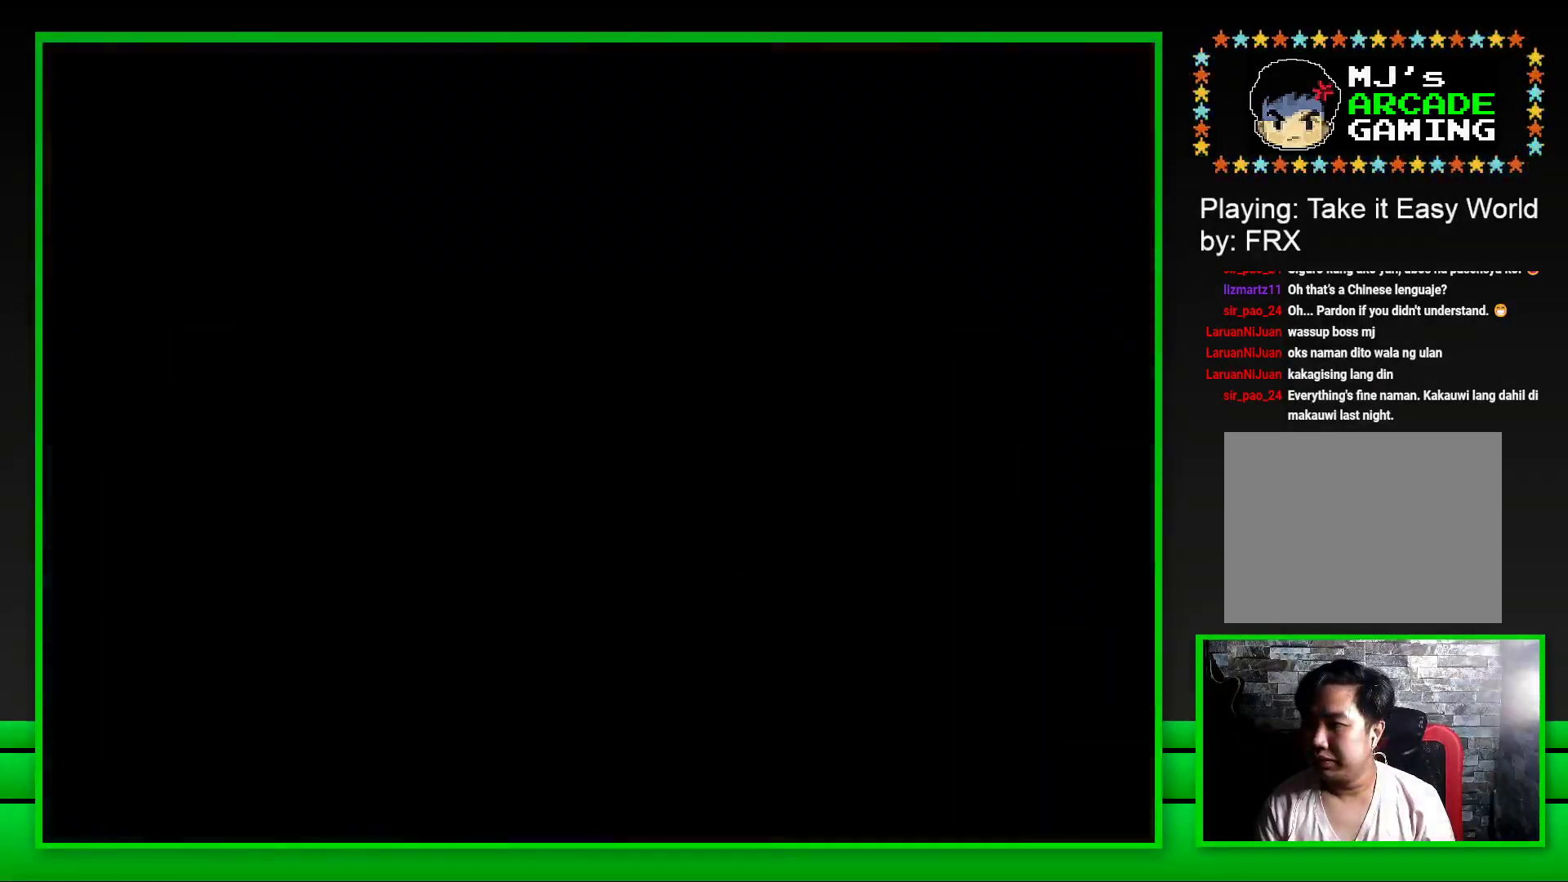
Gameplay with a controller (PlayStation layout); each line is a JSON object with the inputs held at the frame after it. "events" lists button and stick changes between this image and that frame as [ms after this image, input, new state], when the widget could be followed in between.
{"buttons": ["CROSS"], "left_stick": "center", "right_stick": "center", "events": [[33, "CROSS", "down"], [133, "CROSS", "up"], [233, "CROSS", "down"], [333, "CROSS", "up"], [433, "CROSS", "down"]]}
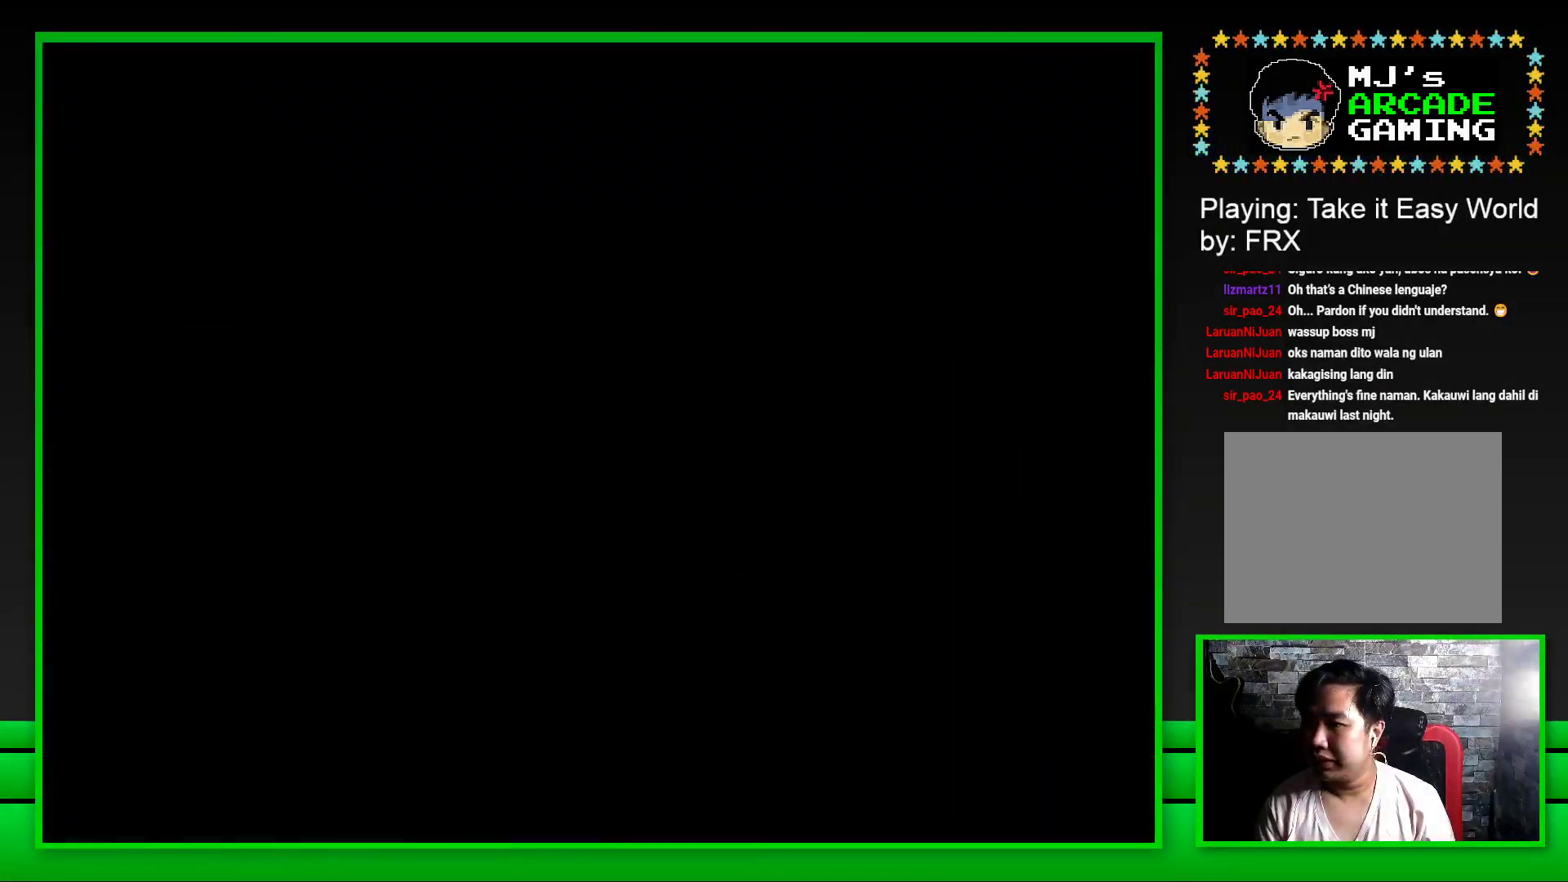
{"buttons": [], "left_stick": "center", "right_stick": "center", "events": [[33, "CROSS", "up"], [150, "CROSS", "down"], [250, "CROSS", "up"]]}
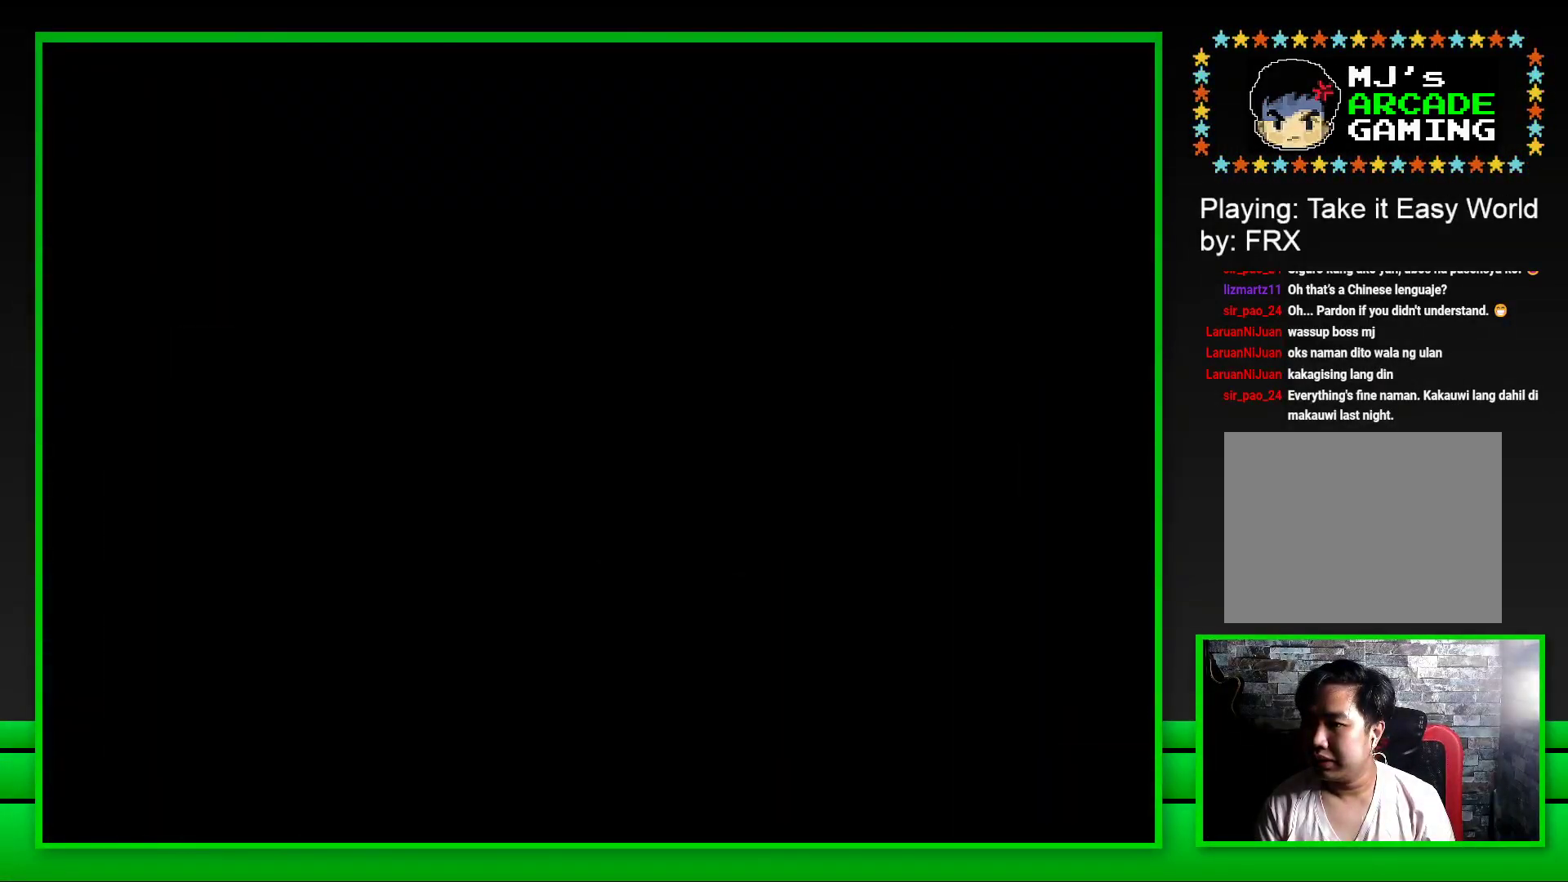
{"buttons": ["SQUARE"], "left_stick": "center", "right_stick": "center", "events": [[417, "SQUARE", "down"]]}
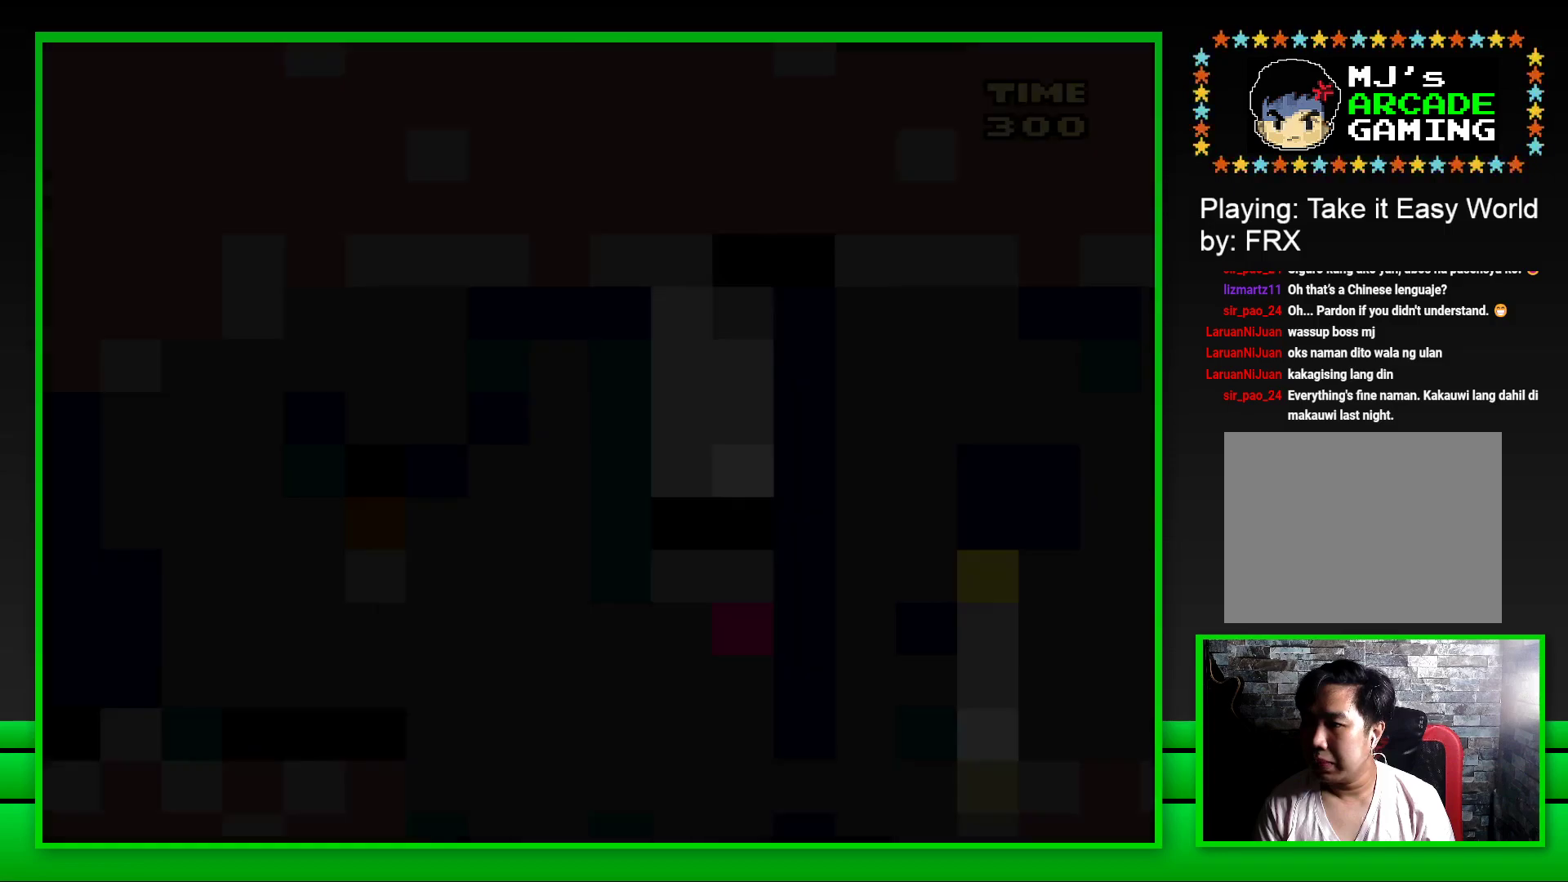
{"buttons": ["SQUARE"], "left_stick": "center", "right_stick": "center", "events": []}
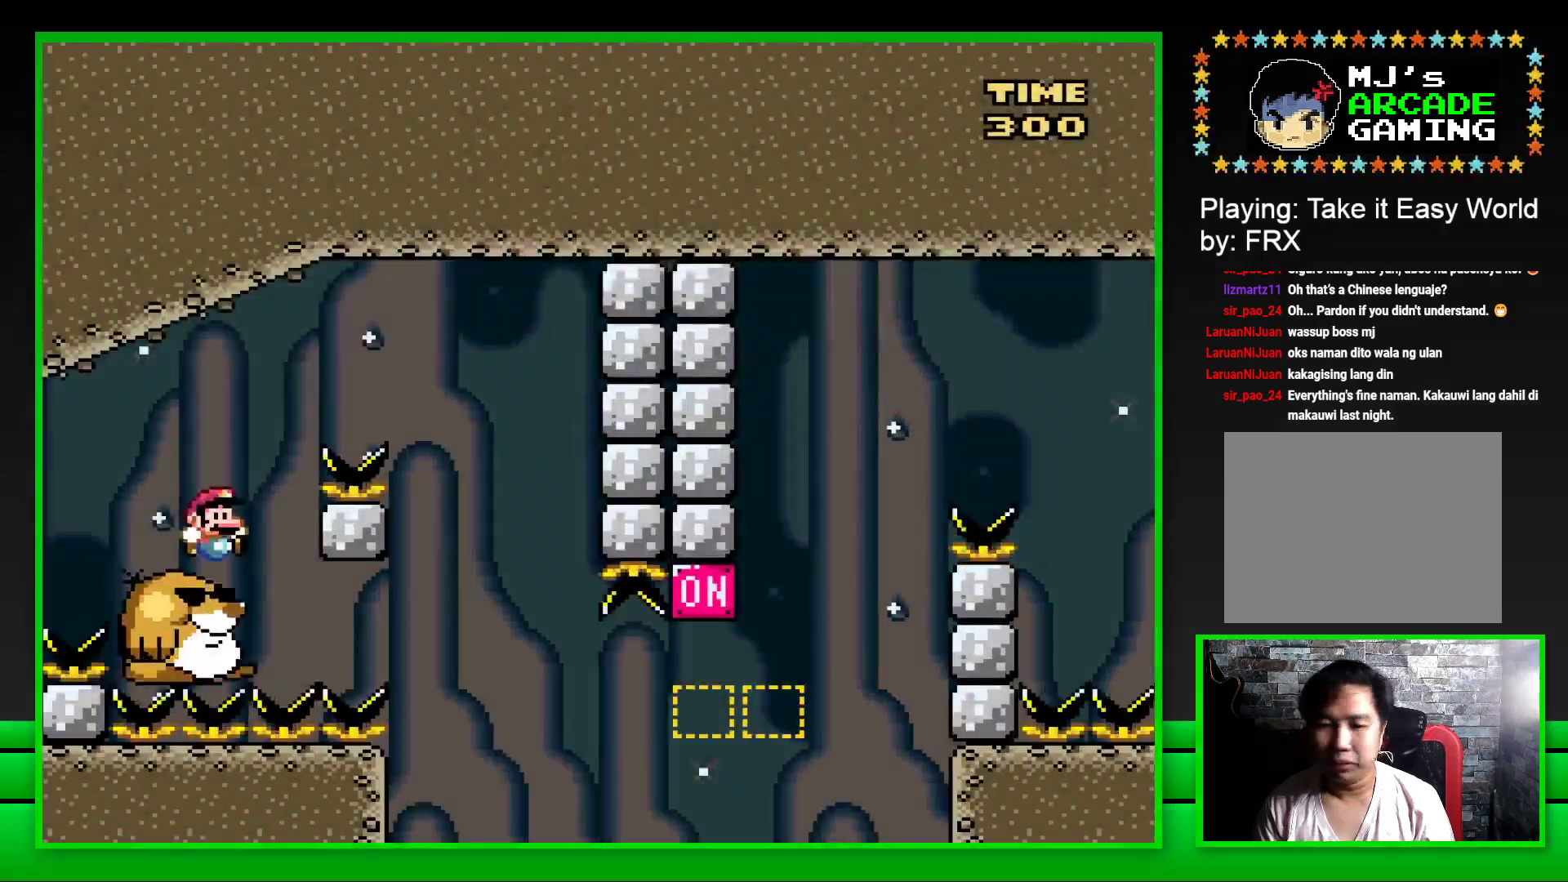
{"buttons": ["SQUARE"], "left_stick": "center", "right_stick": "center", "events": [[67, "DPAD_RIGHT", "down"], [133, "CROSS", "down"], [433, "CROSS", "up"], [467, "DPAD_RIGHT", "up"]]}
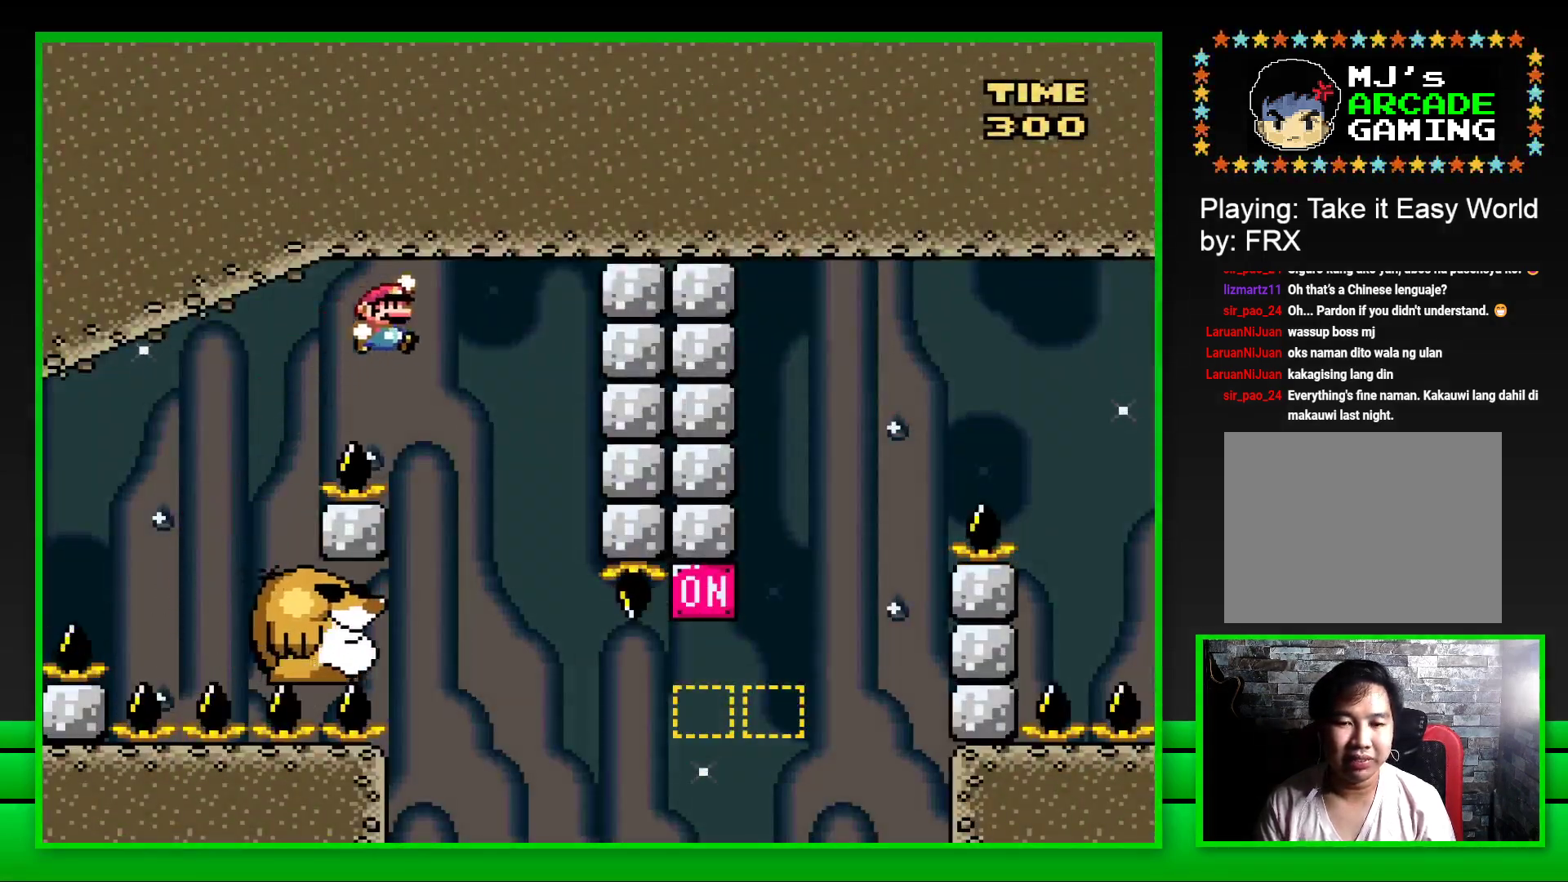
{"buttons": ["SQUARE"], "left_stick": "center", "right_stick": "center", "events": [[50, "DPAD_LEFT", "down"], [250, "DPAD_LEFT", "up"]]}
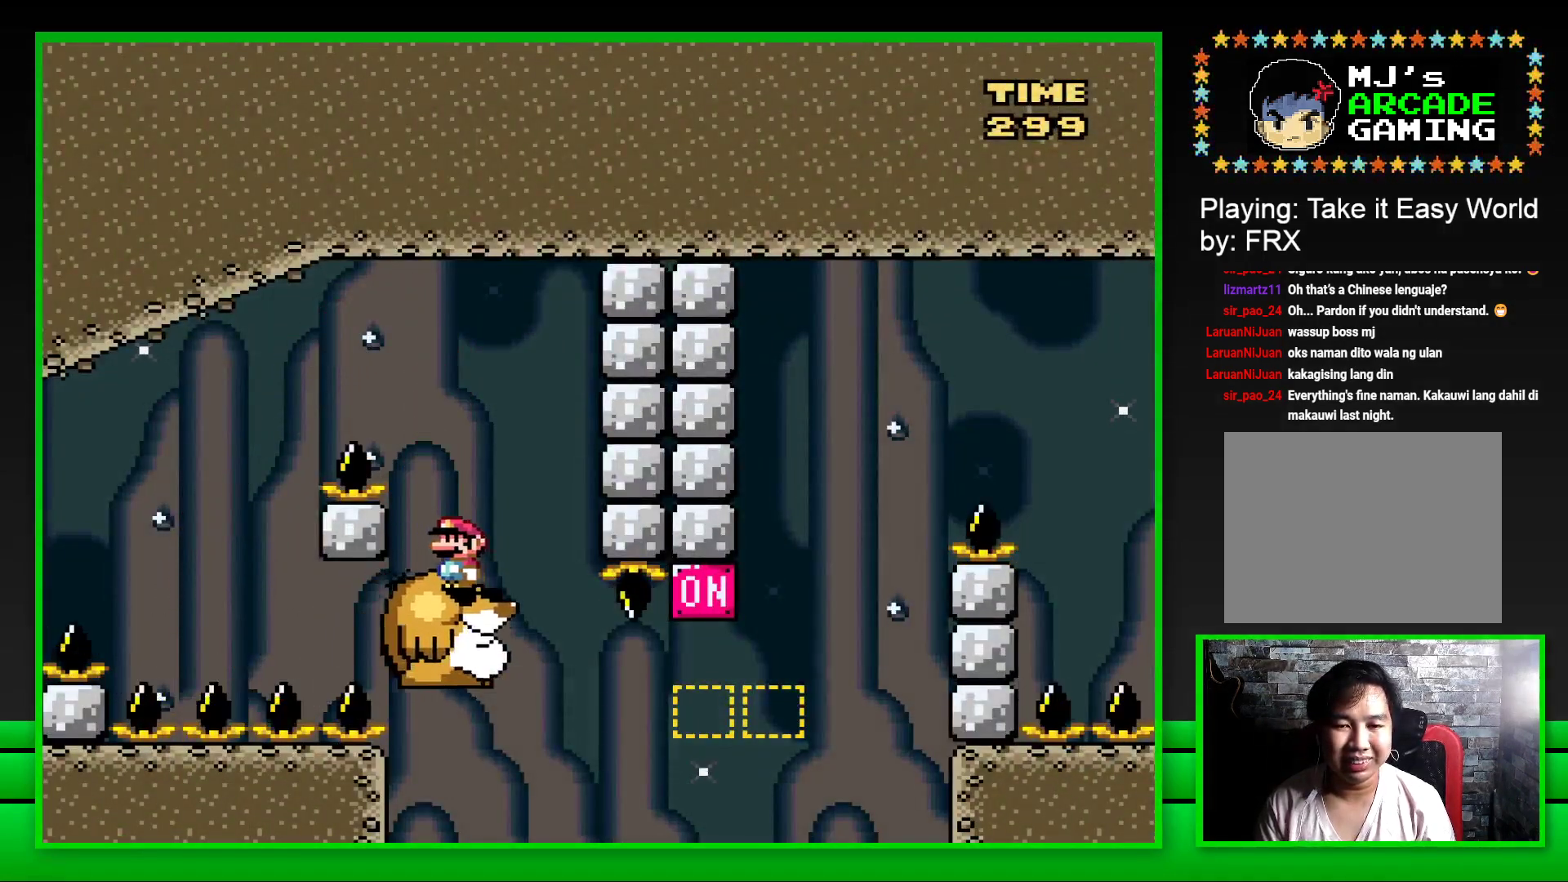
{"buttons": ["CROSS", "SQUARE", "DPAD_RIGHT"], "left_stick": "center", "right_stick": "center", "events": [[267, "DPAD_RIGHT", "down"], [433, "CROSS", "down"]]}
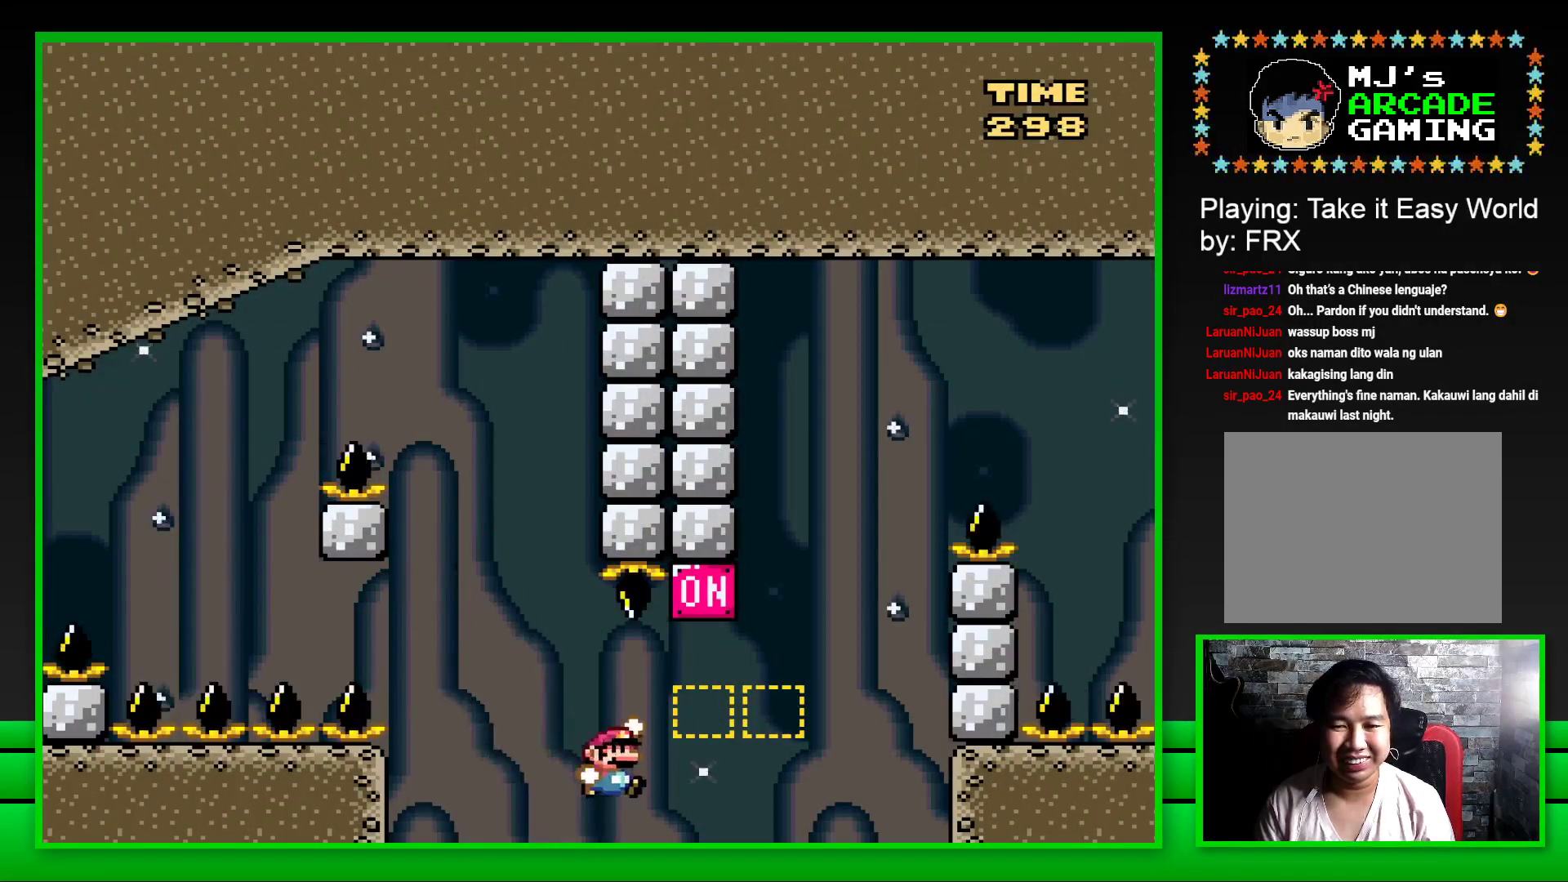
{"buttons": ["CROSS", "SQUARE", "DPAD_RIGHT"], "left_stick": "center", "right_stick": "center", "events": [[167, "CROSS", "up"], [300, "CROSS", "down"]]}
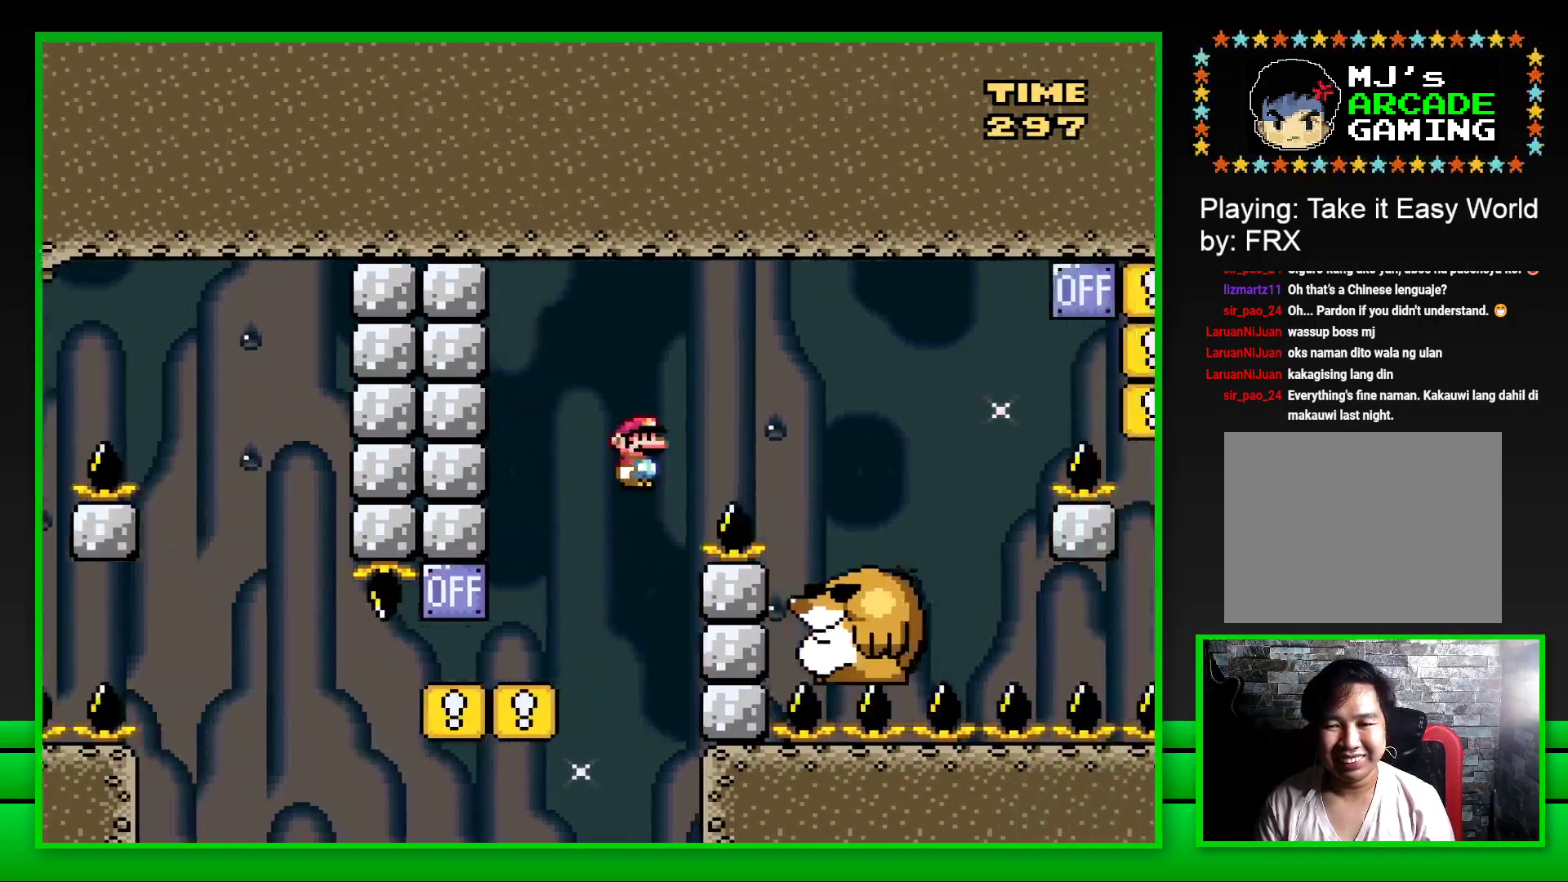
{"buttons": ["SQUARE", "DPAD_LEFT"], "left_stick": "center", "right_stick": "center", "events": [[183, "CROSS", "up"], [317, "DPAD_RIGHT", "up"], [417, "DPAD_LEFT", "down"]]}
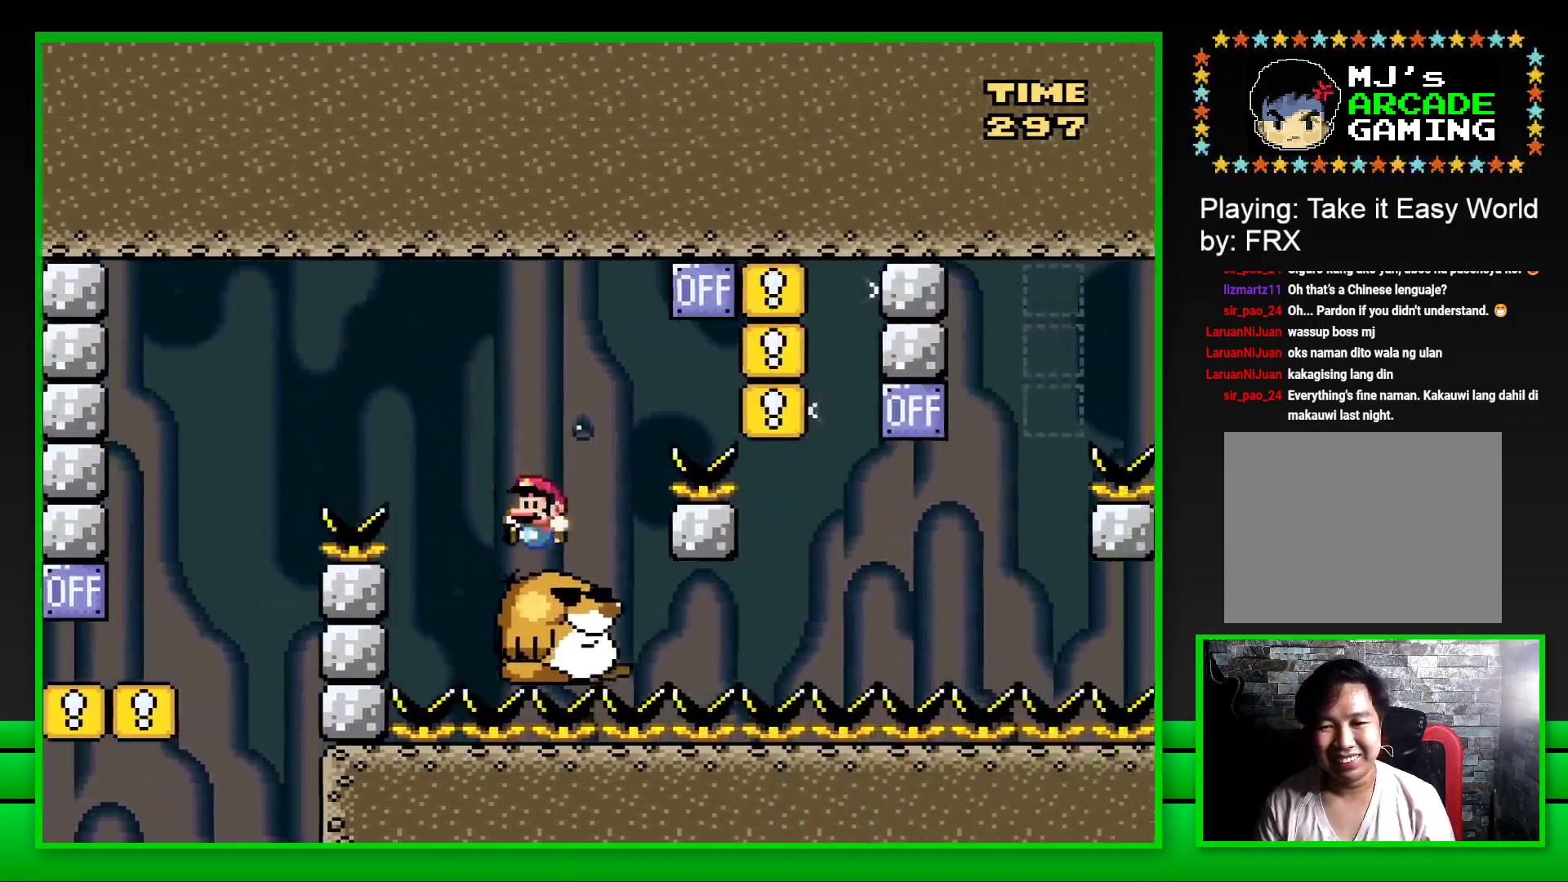
{"buttons": ["CROSS", "SQUARE", "DPAD_RIGHT"], "left_stick": "center", "right_stick": "center", "events": [[50, "DPAD_LEFT", "up"], [117, "DPAD_RIGHT", "down"], [133, "CROSS", "down"]]}
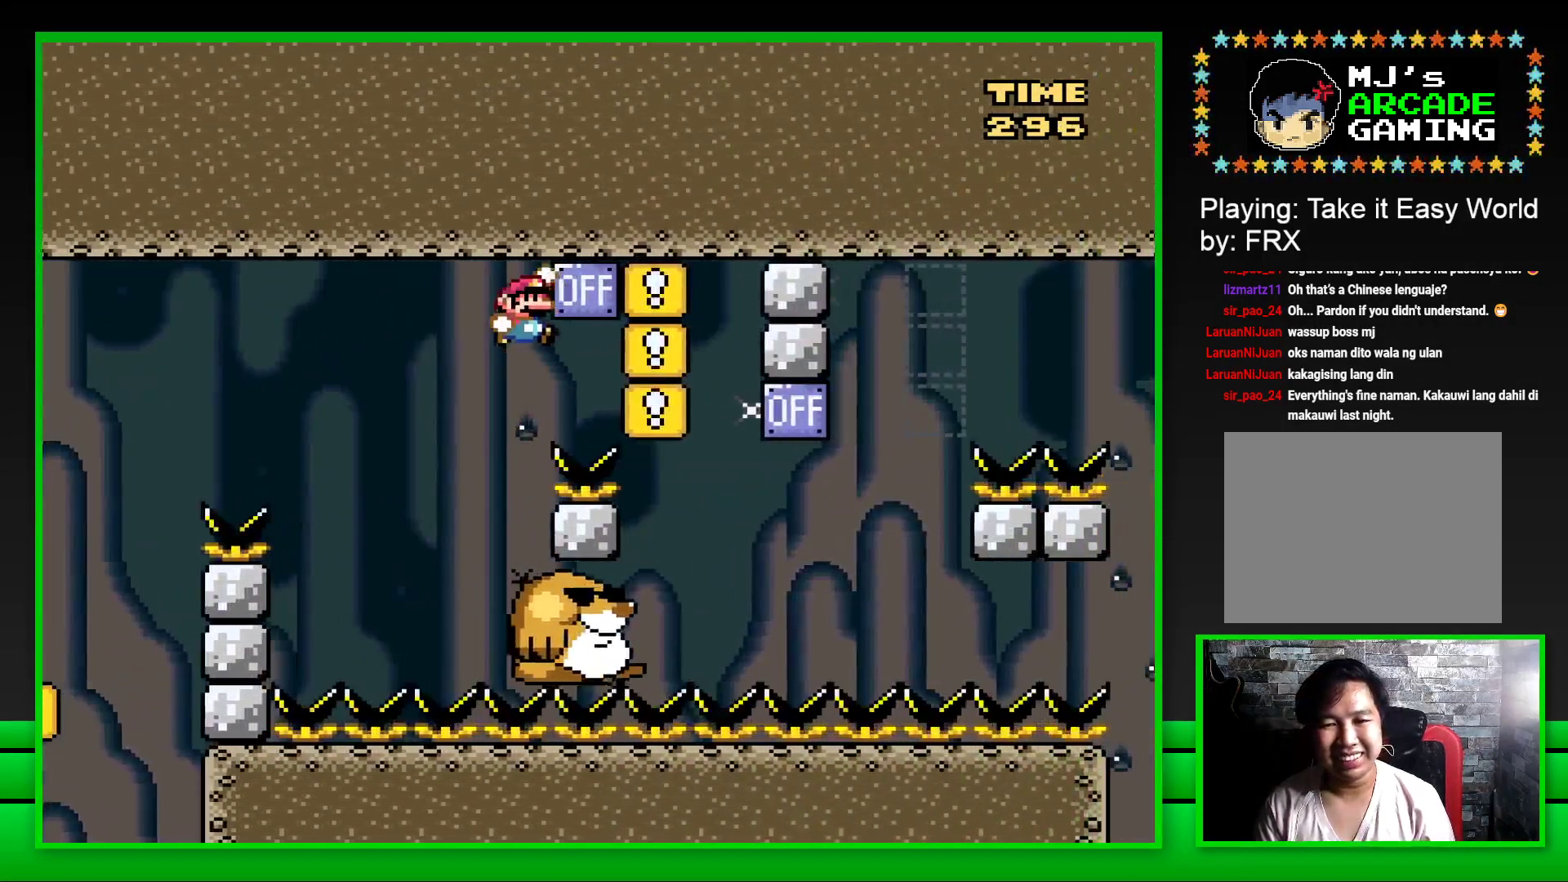
{"buttons": [], "left_stick": "center", "right_stick": "center", "events": [[50, "DPAD_RIGHT", "up"], [67, "CROSS", "up"], [133, "DPAD_LEFT", "down"], [250, "DPAD_LEFT", "up"], [383, "SQUARE", "up"]]}
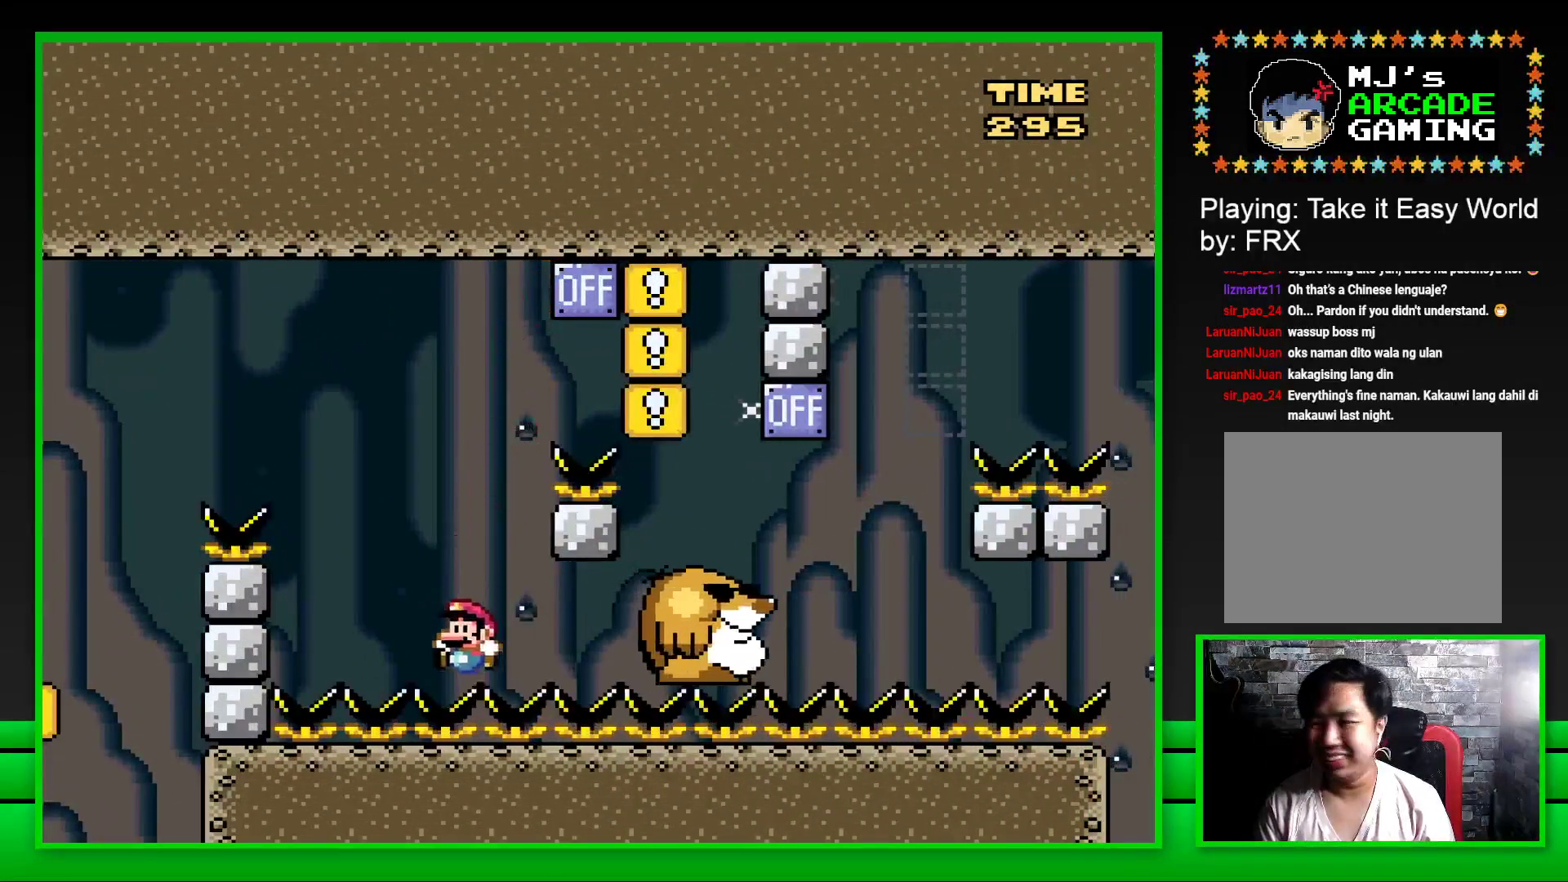
{"buttons": [], "left_stick": "center", "right_stick": "center", "events": [[33, "CROSS", "down"], [117, "CROSS", "up"], [200, "CROSS", "down"], [283, "CROSS", "up"], [350, "CROSS", "down"], [433, "CROSS", "up"]]}
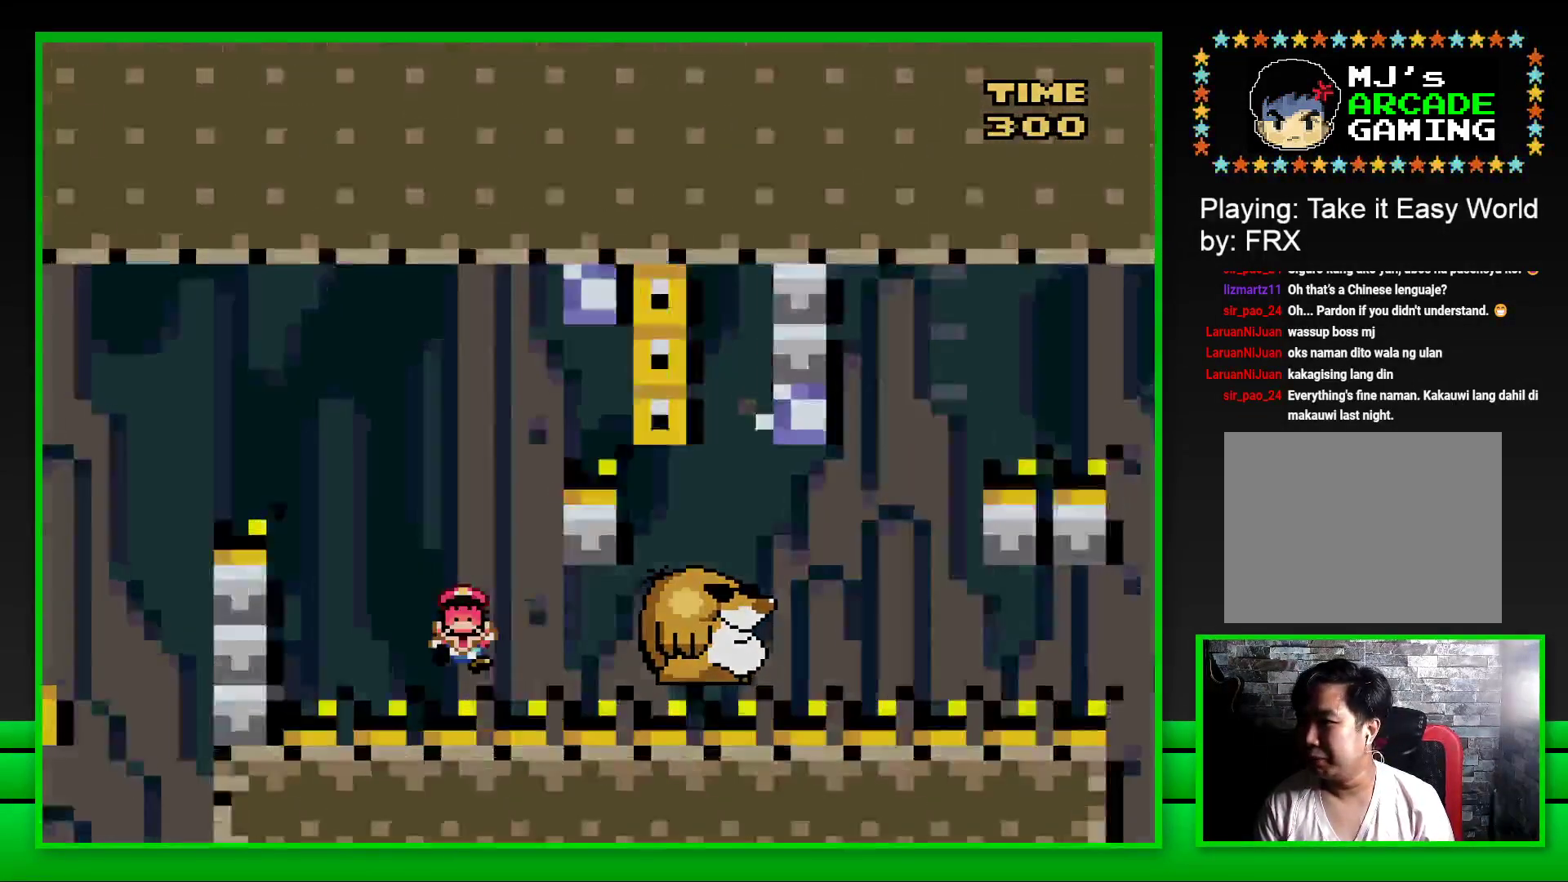
{"buttons": [], "left_stick": "center", "right_stick": "center", "events": [[17, "CROSS", "down"], [100, "CROSS", "up"], [200, "CROSS", "down"], [283, "CROSS", "up"]]}
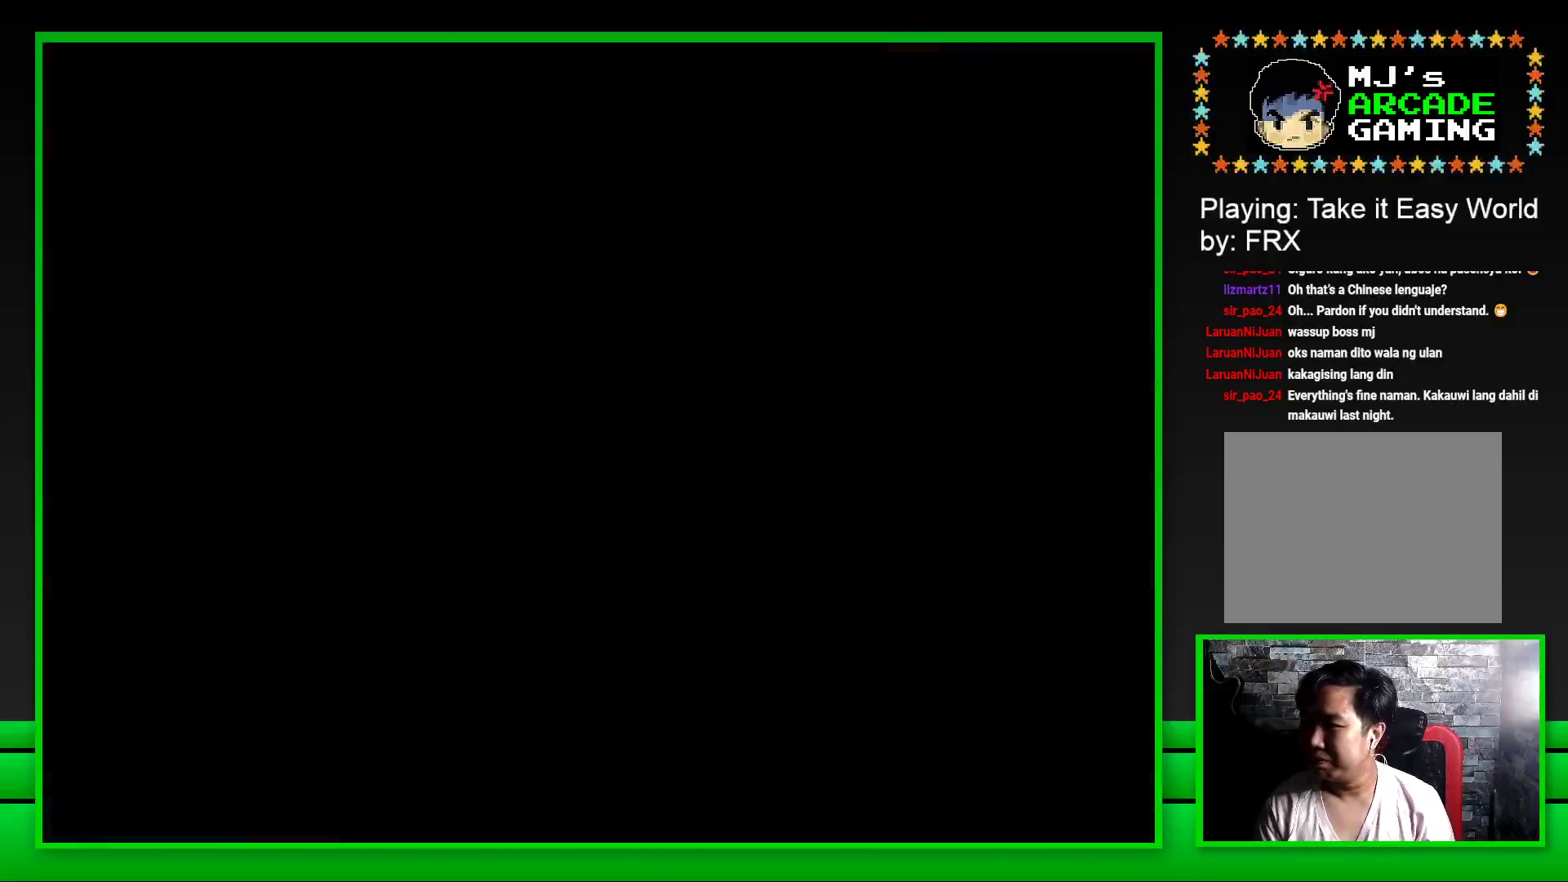
{"buttons": [], "left_stick": "center", "right_stick": "center", "events": [[133, "CROSS", "down"], [217, "CROSS", "up"], [317, "CROSS", "down"], [417, "CROSS", "up"]]}
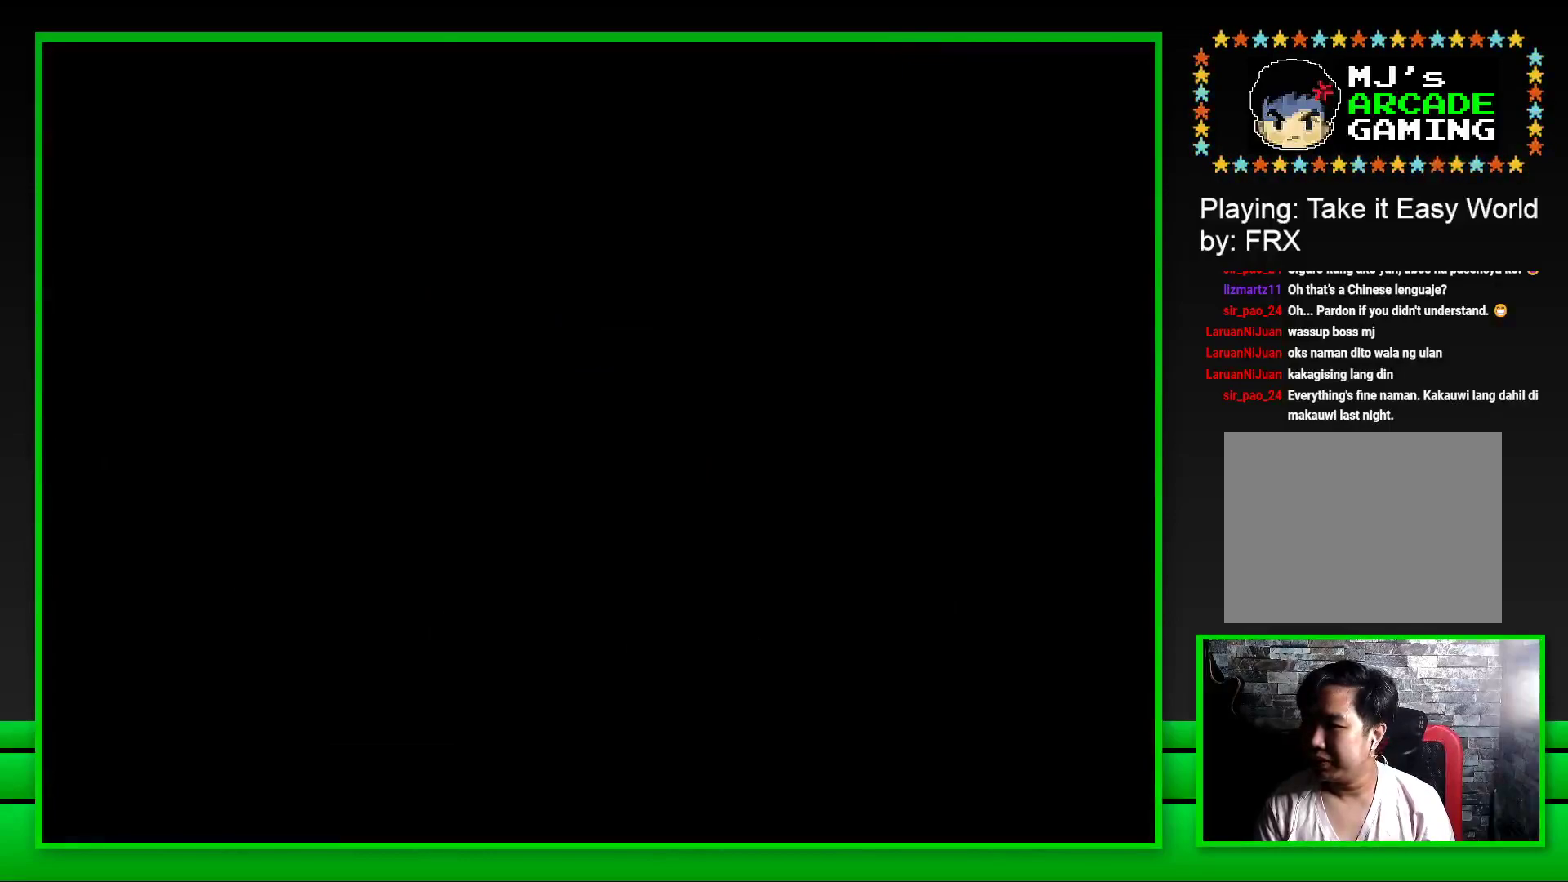
{"buttons": ["SQUARE"], "left_stick": "center", "right_stick": "center", "events": [[167, "SQUARE", "down"]]}
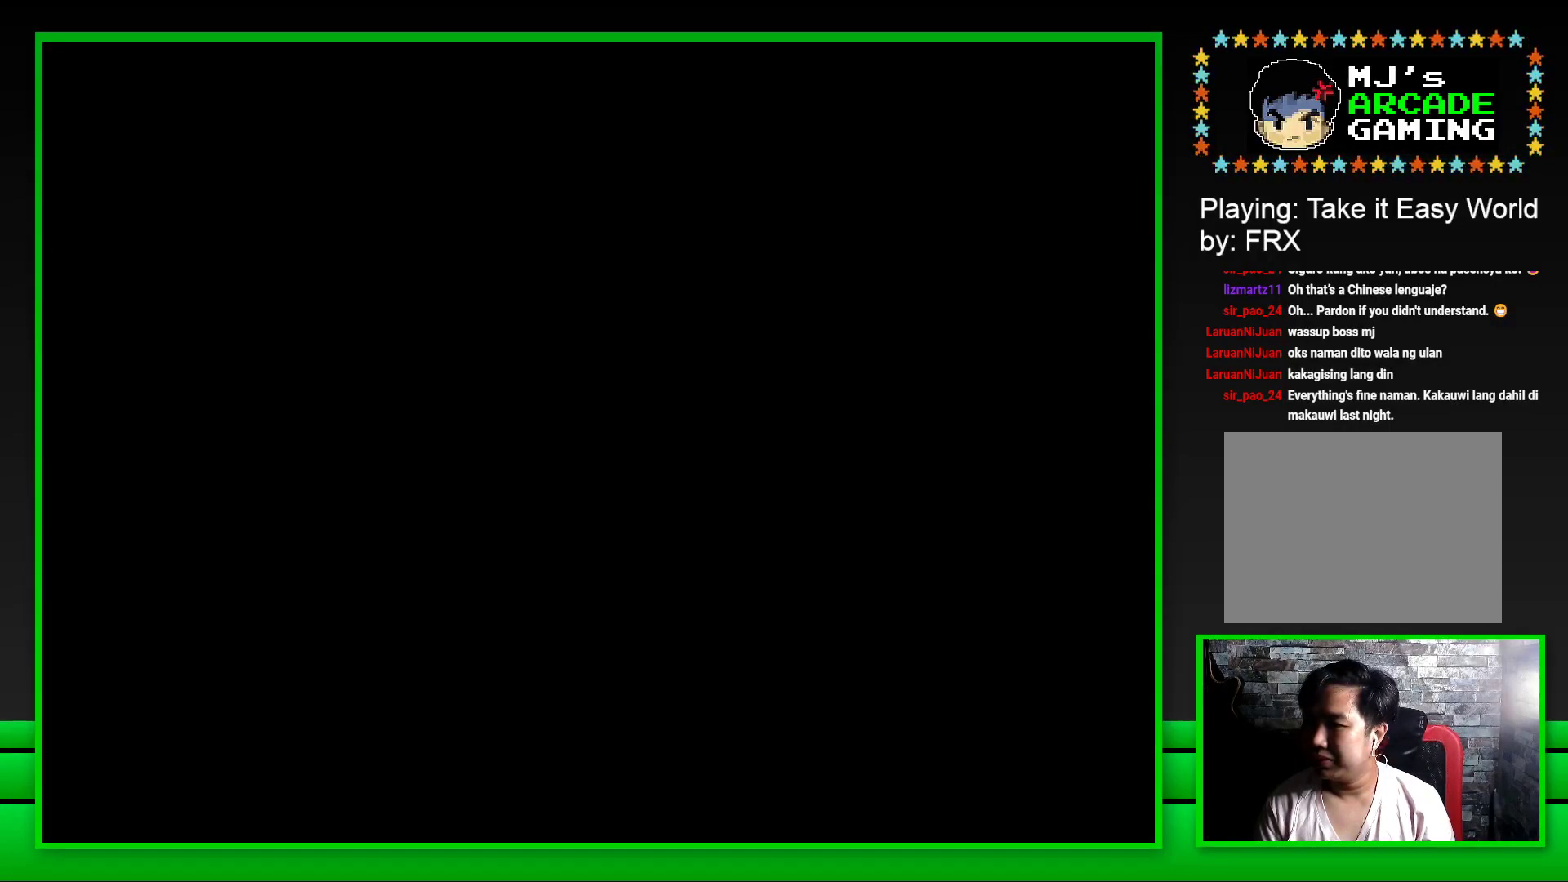
{"buttons": ["SQUARE"], "left_stick": "center", "right_stick": "center", "events": []}
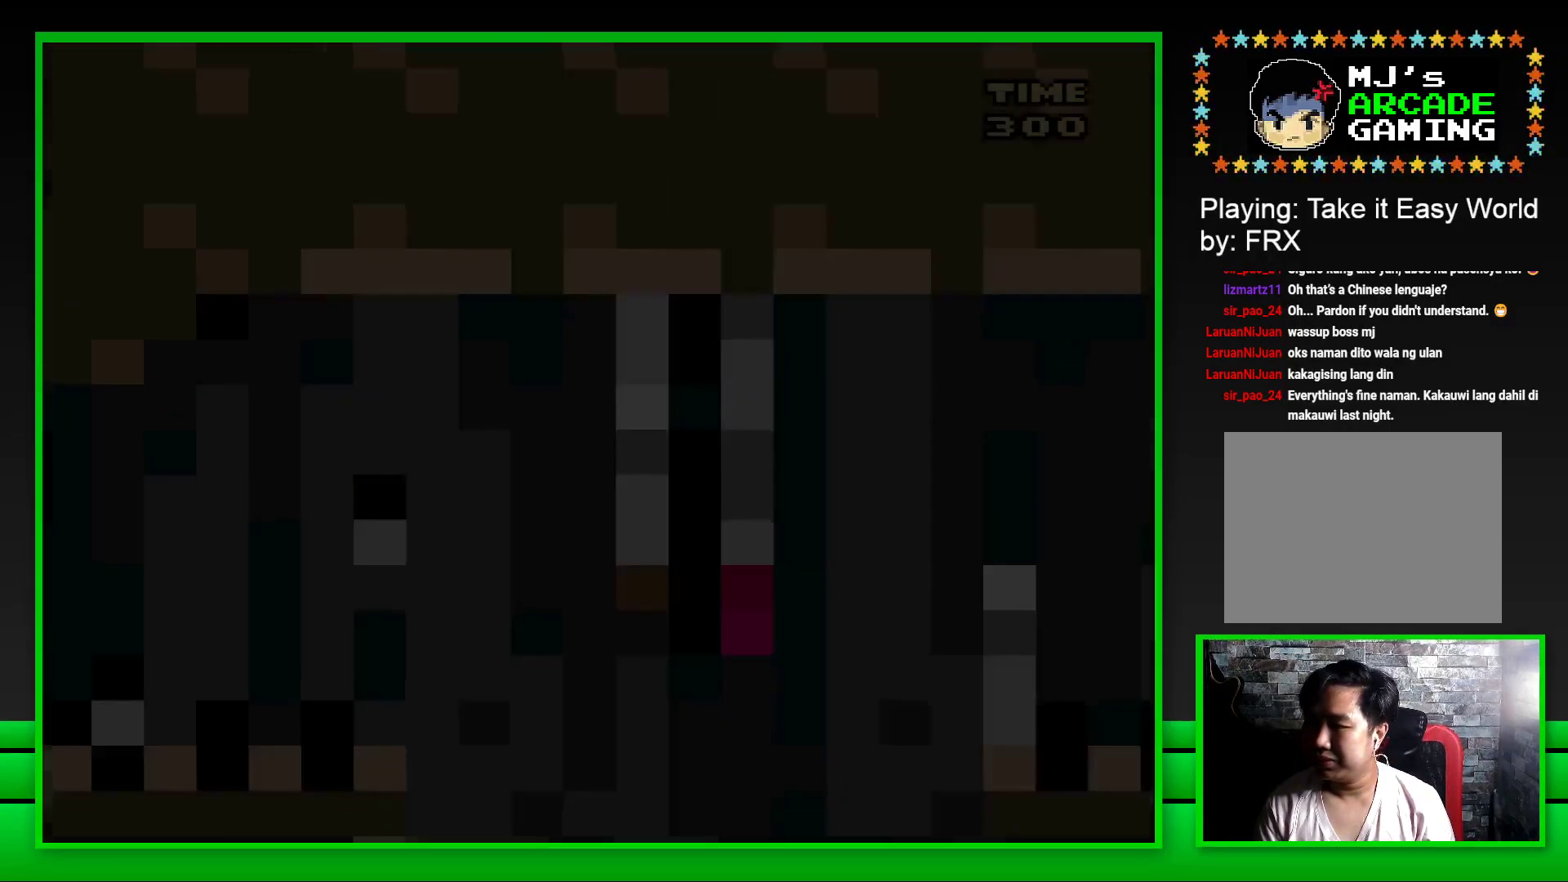
{"buttons": ["SQUARE"], "left_stick": "center", "right_stick": "center", "events": []}
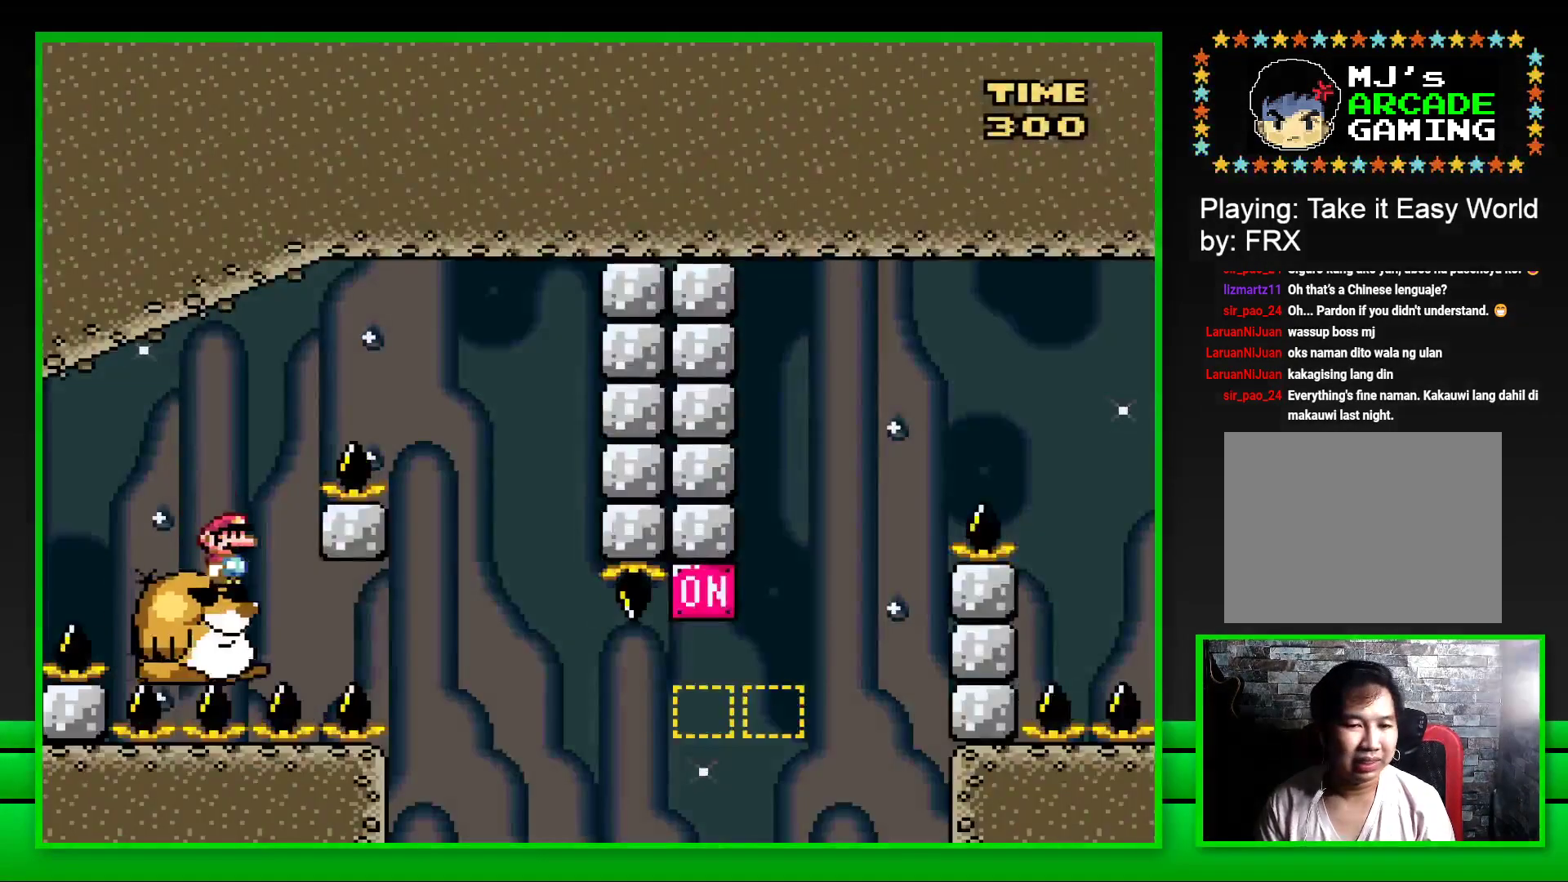
{"buttons": ["SQUARE"], "left_stick": "center", "right_stick": "center", "events": [[100, "DPAD_RIGHT", "down"], [133, "CROSS", "down"], [417, "CROSS", "up"], [483, "DPAD_RIGHT", "up"]]}
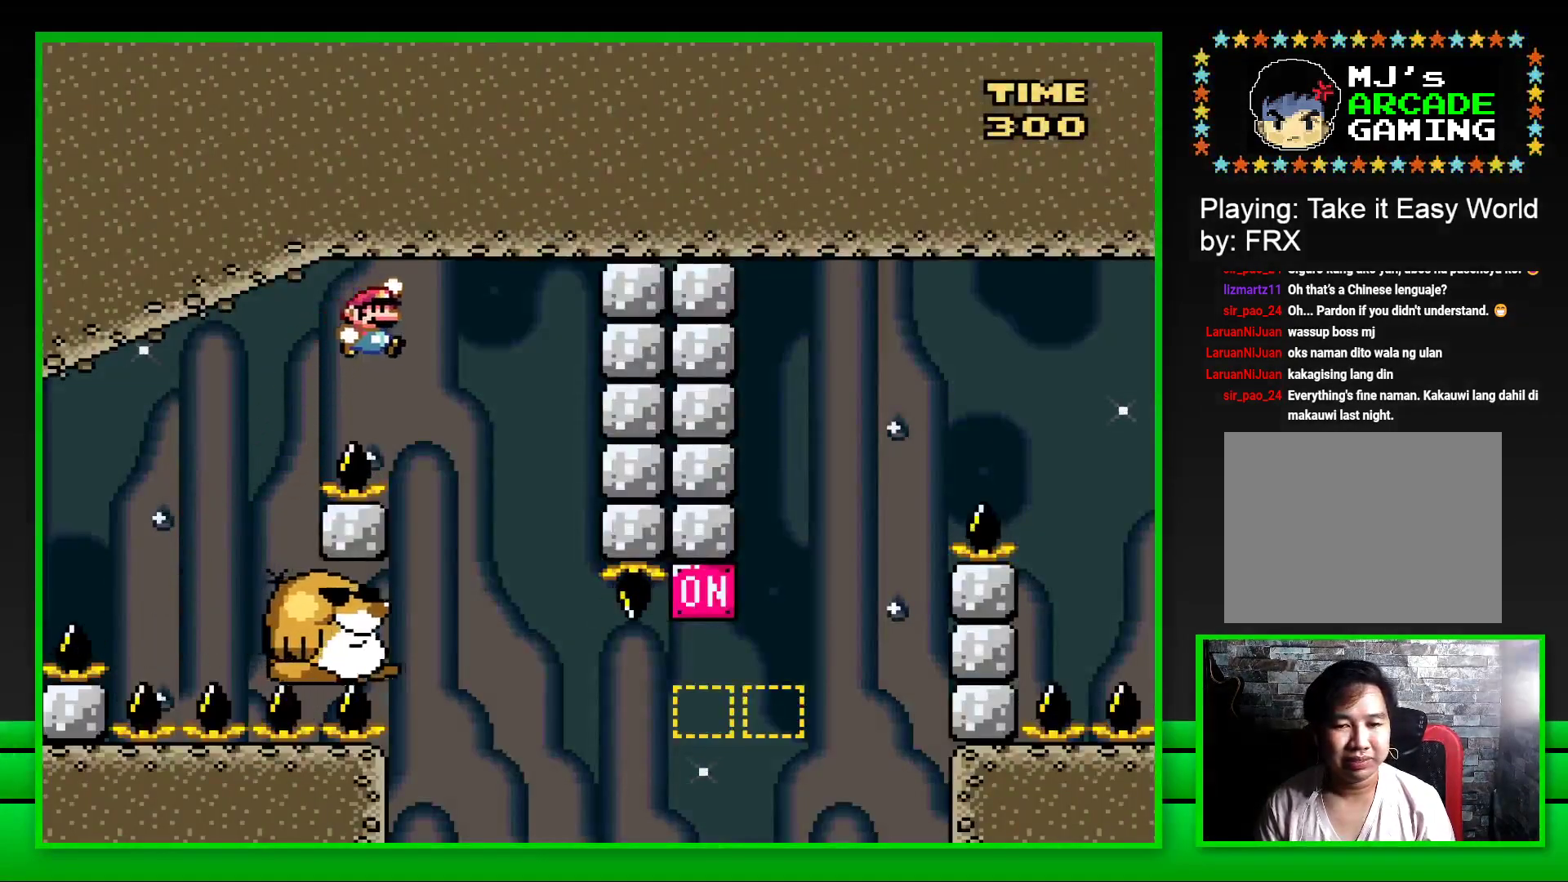
{"buttons": ["SQUARE"], "left_stick": "center", "right_stick": "center", "events": [[67, "DPAD_LEFT", "down"], [250, "DPAD_LEFT", "up"]]}
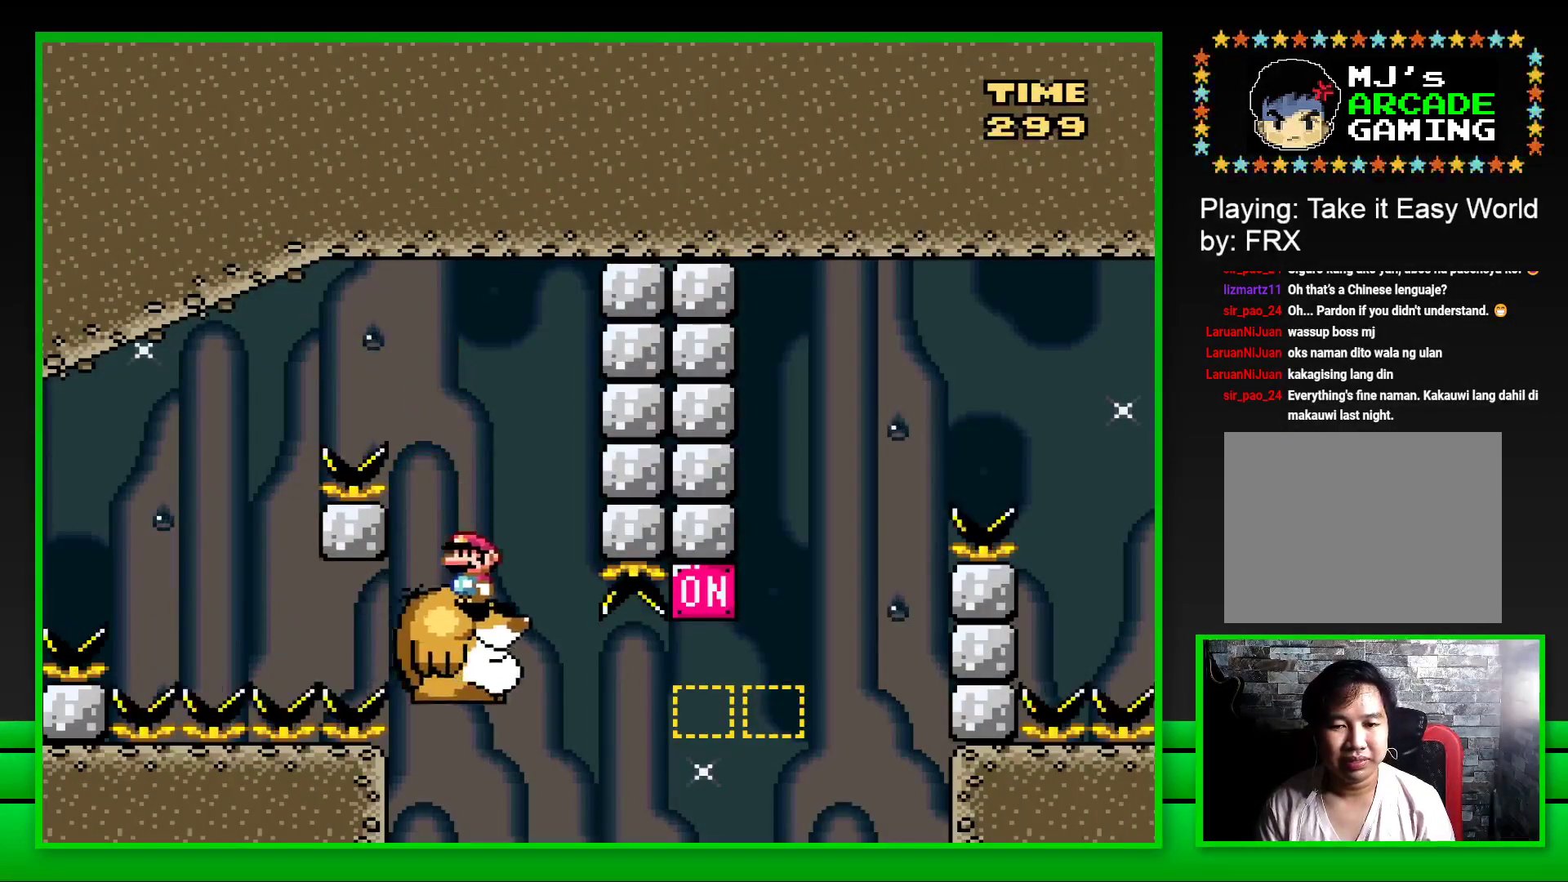
{"buttons": ["CROSS", "SQUARE", "DPAD_RIGHT"], "left_stick": "center", "right_stick": "center", "events": [[150, "DPAD_RIGHT", "down"], [367, "CROSS", "down"]]}
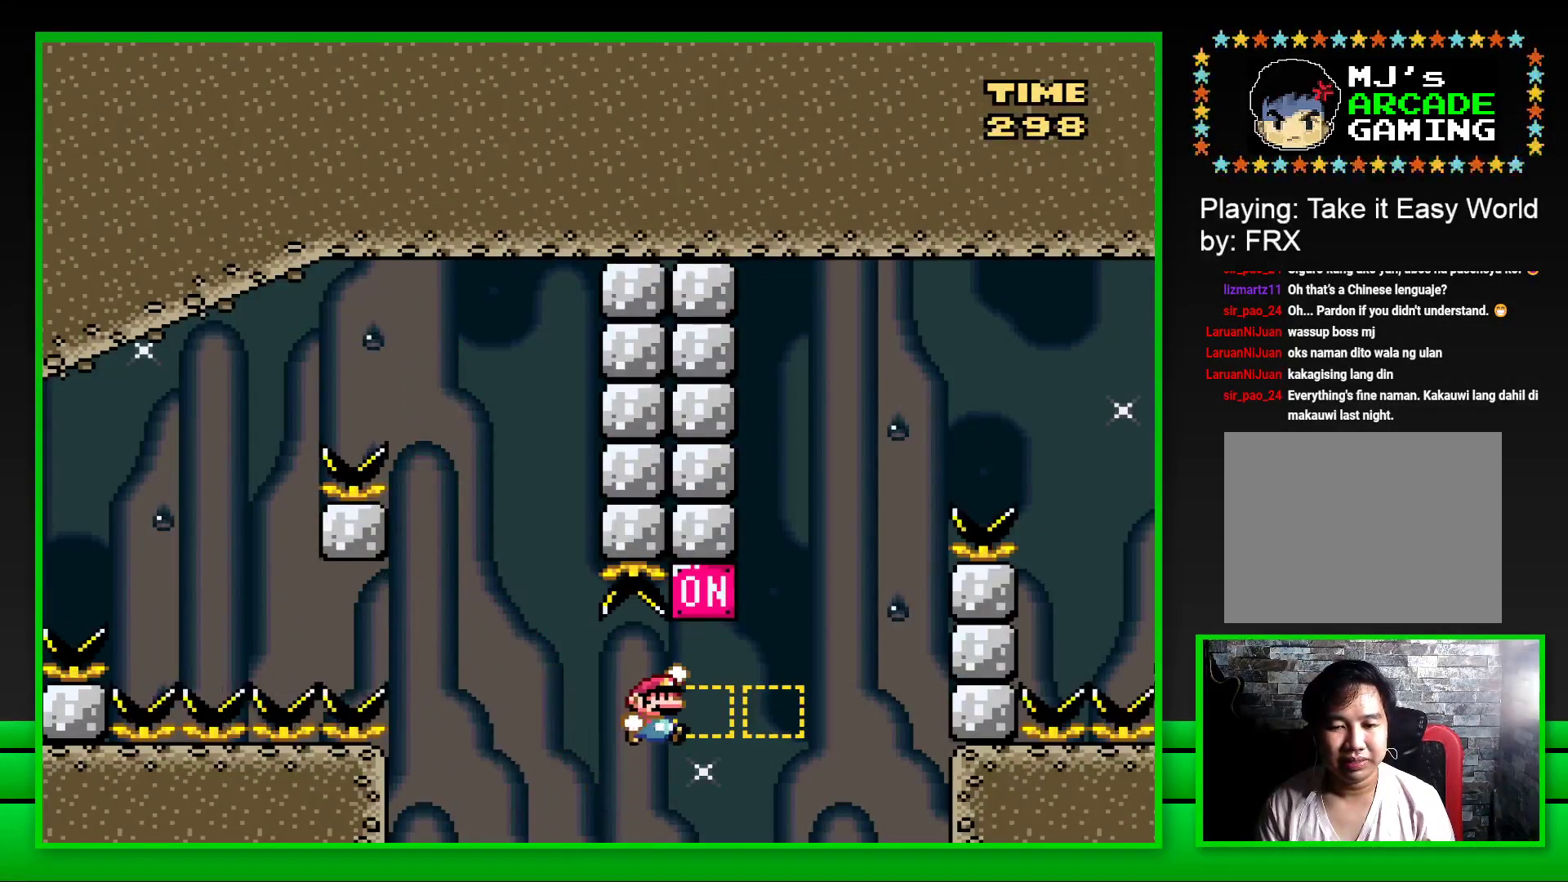
{"buttons": ["CROSS", "SQUARE", "DPAD_RIGHT"], "left_stick": "center", "right_stick": "center", "events": [[67, "CROSS", "up"], [183, "CROSS", "down"]]}
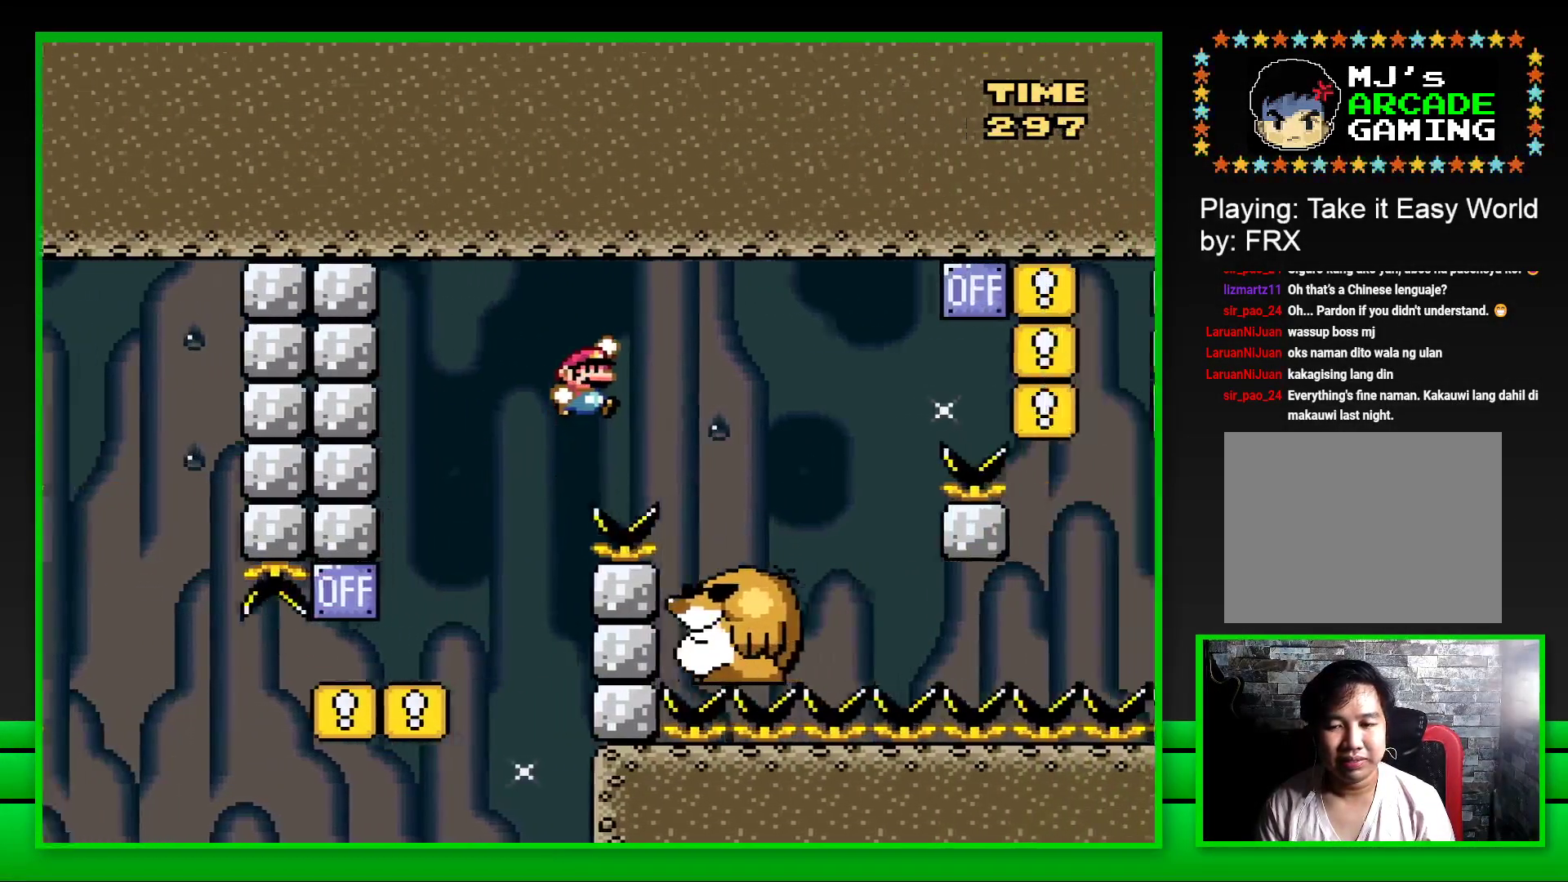
{"buttons": ["SQUARE"], "left_stick": "center", "right_stick": "center", "events": [[117, "CROSS", "up"], [267, "DPAD_RIGHT", "up"], [350, "DPAD_LEFT", "down"], [467, "DPAD_LEFT", "up"], [467, "DPAD_UP", "down"], [483, "DPAD_UP", "up"]]}
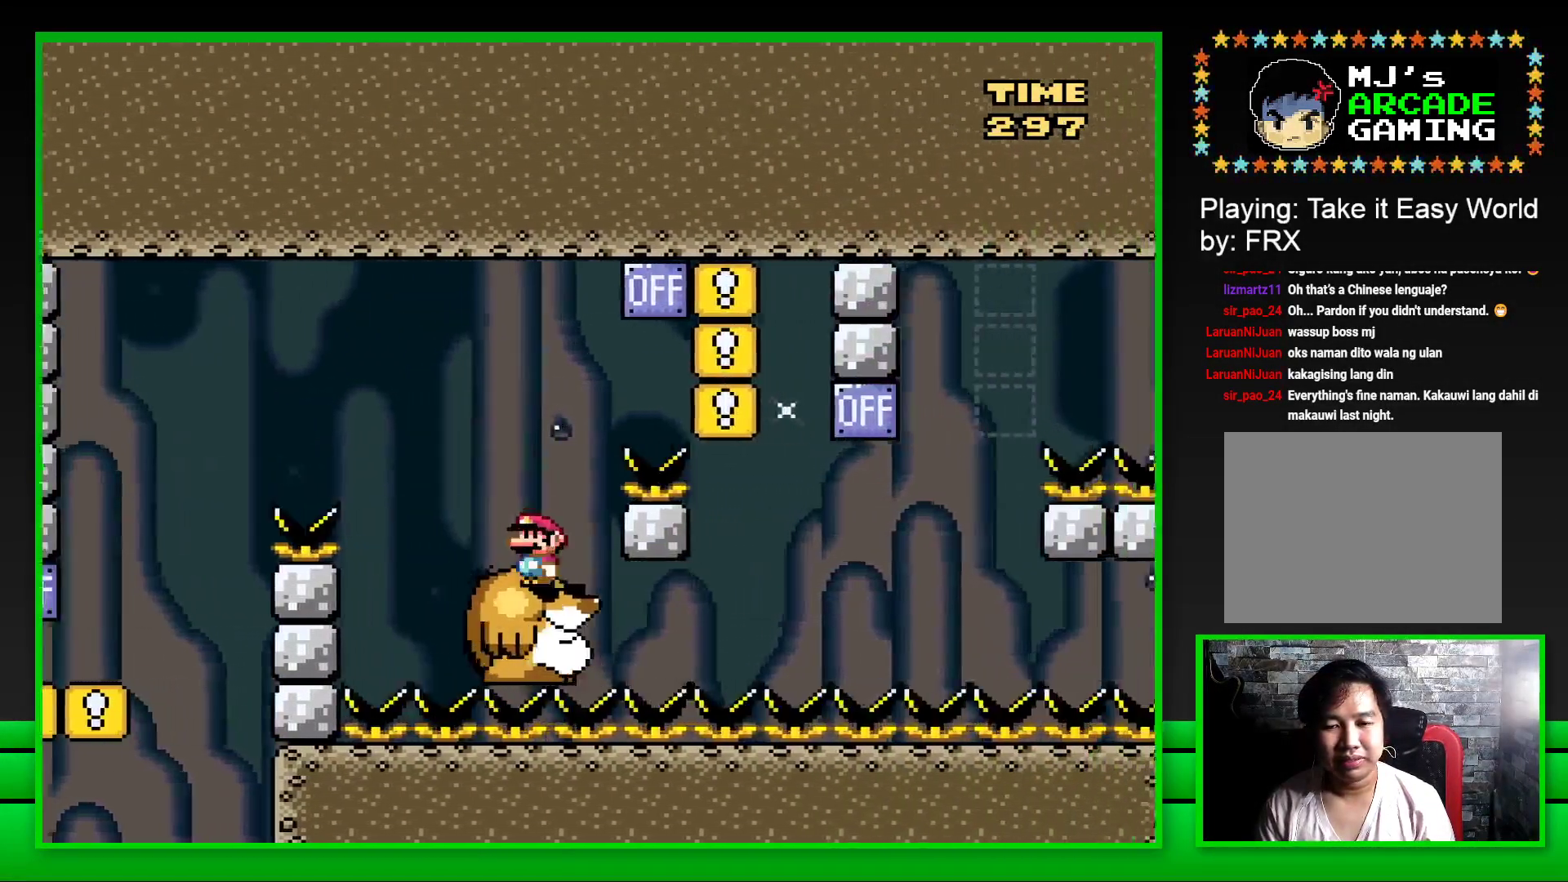
{"buttons": ["SQUARE"], "left_stick": "center", "right_stick": "center", "events": [[83, "CROSS", "down"], [83, "DPAD_RIGHT", "down"], [450, "CROSS", "up"], [467, "DPAD_RIGHT", "up"]]}
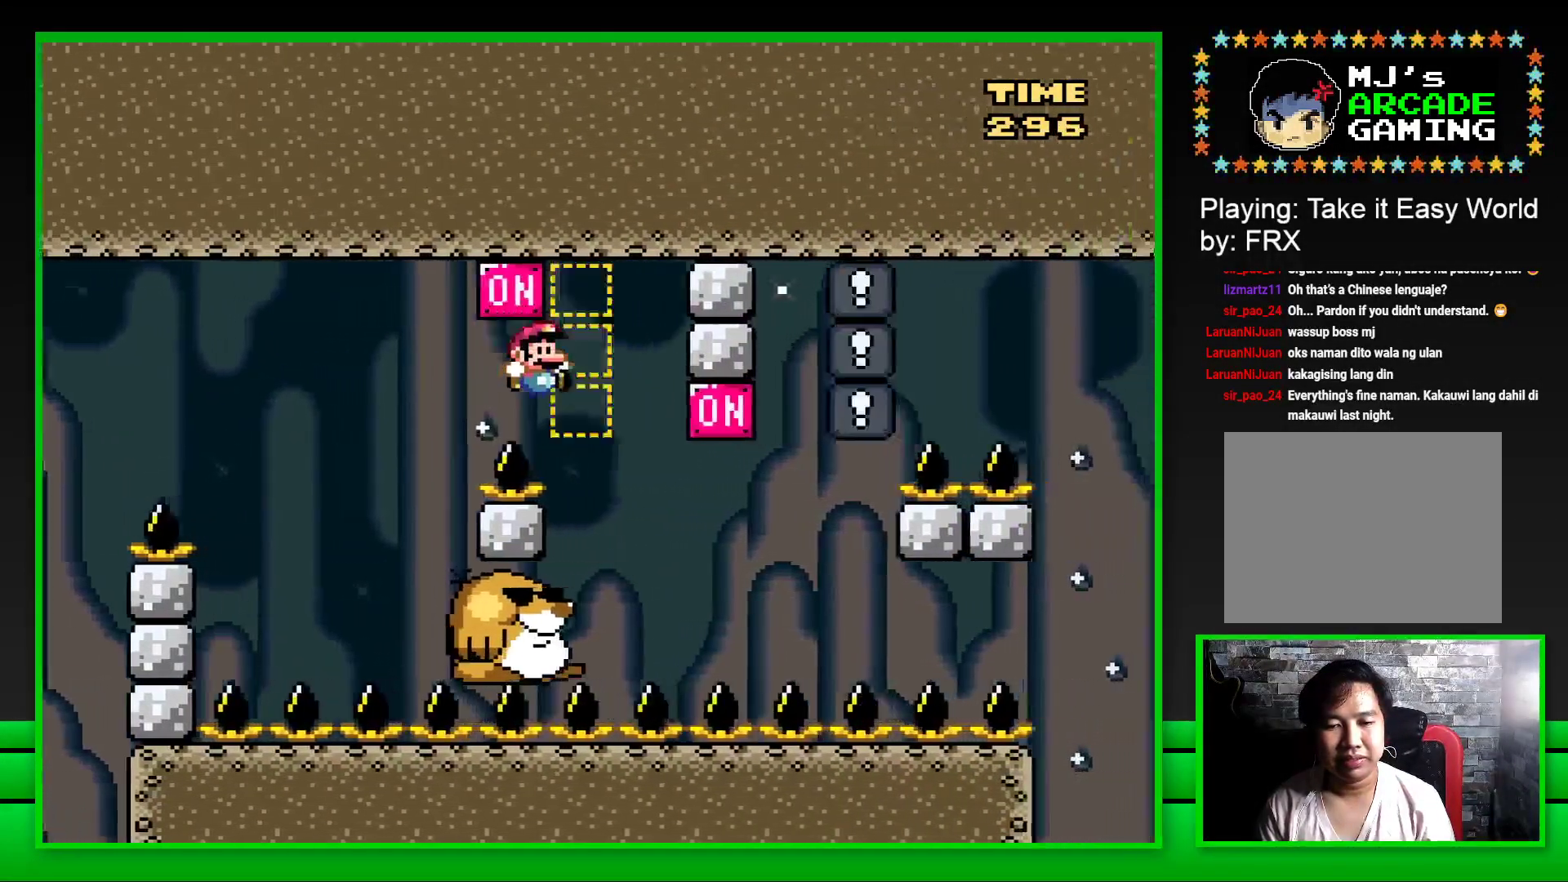
{"buttons": ["SQUARE", "DPAD_RIGHT"], "left_stick": "center", "right_stick": "center", "events": [[33, "DPAD_LEFT", "down"], [200, "DPAD_LEFT", "up"], [467, "DPAD_RIGHT", "down"]]}
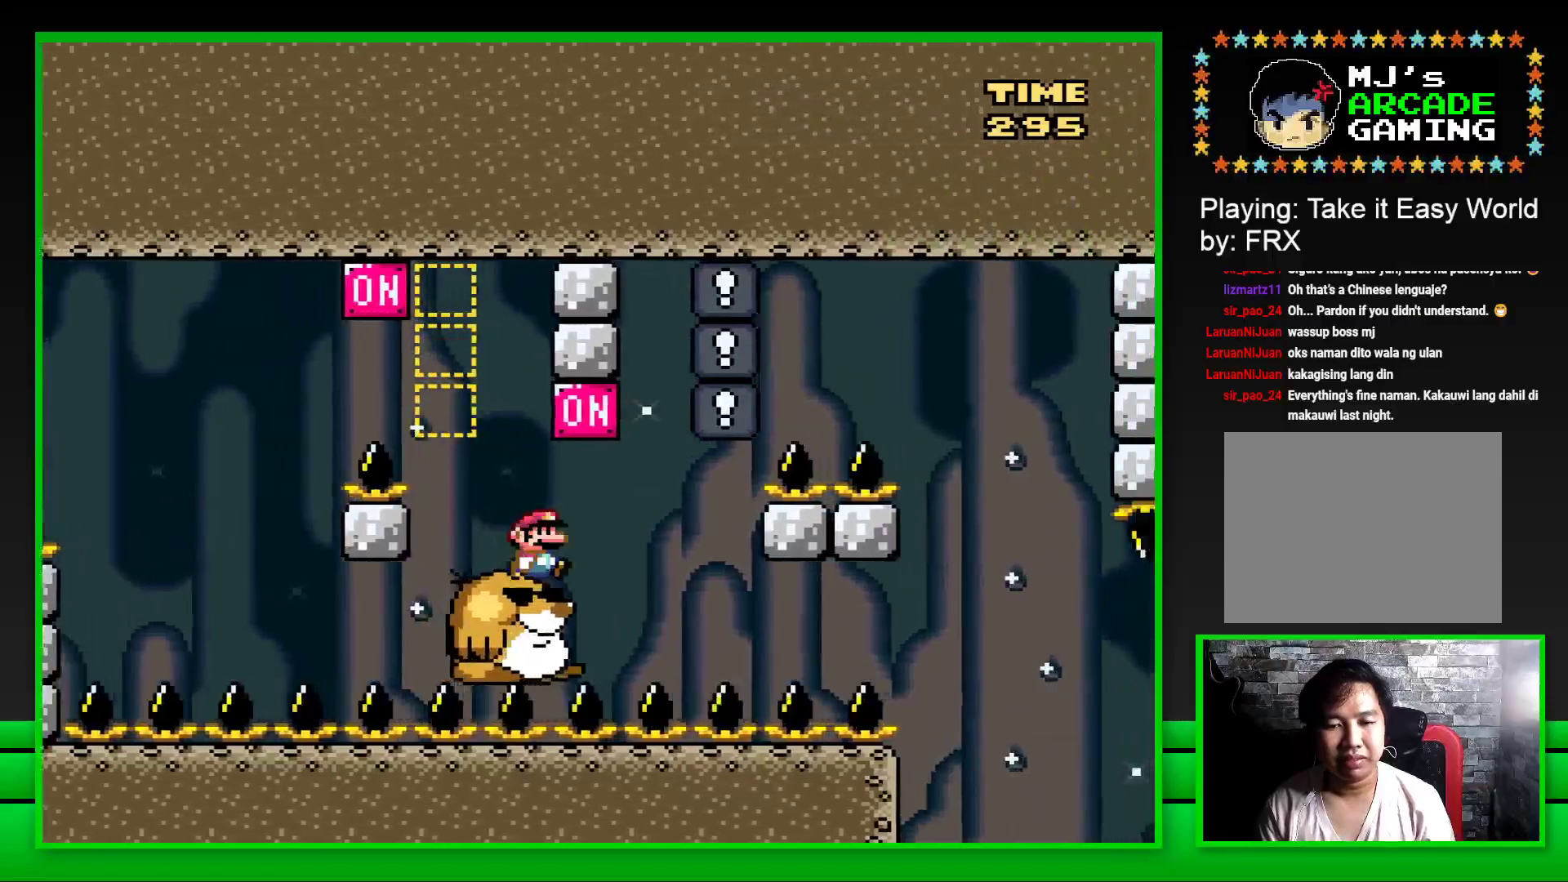
{"buttons": ["SQUARE"], "left_stick": "center", "right_stick": "center", "events": [[67, "CROSS", "down"], [150, "DPAD_RIGHT", "up"], [200, "CROSS", "up"], [200, "DPAD_LEFT", "down"], [317, "DPAD_LEFT", "up"]]}
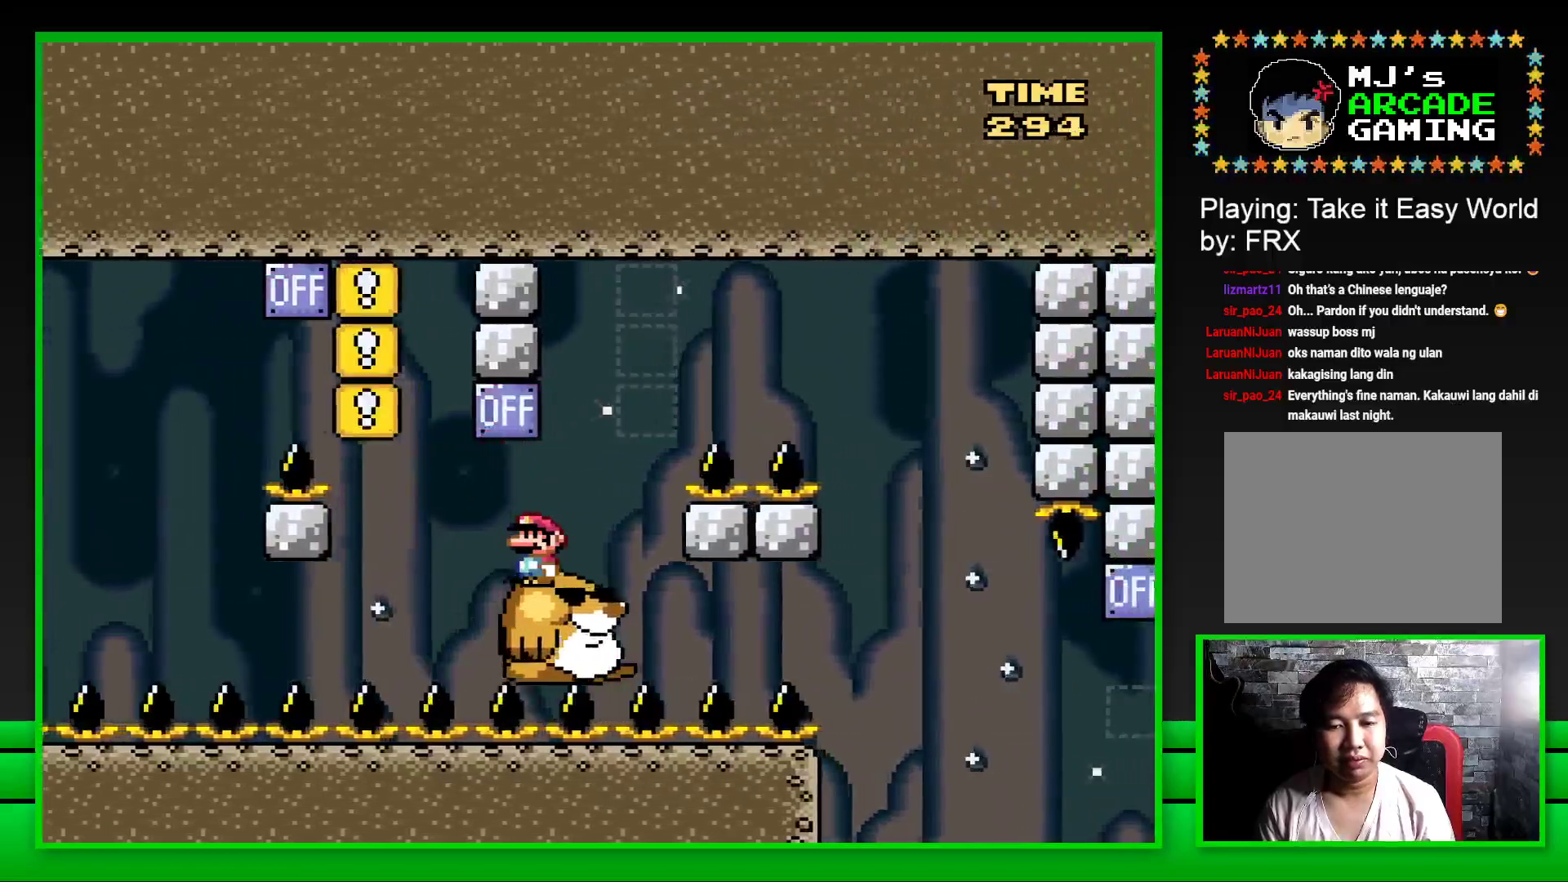
{"buttons": ["CROSS", "SQUARE", "DPAD_RIGHT"], "left_stick": "center", "right_stick": "center", "events": [[117, "DPAD_RIGHT", "down"], [200, "CROSS", "down"]]}
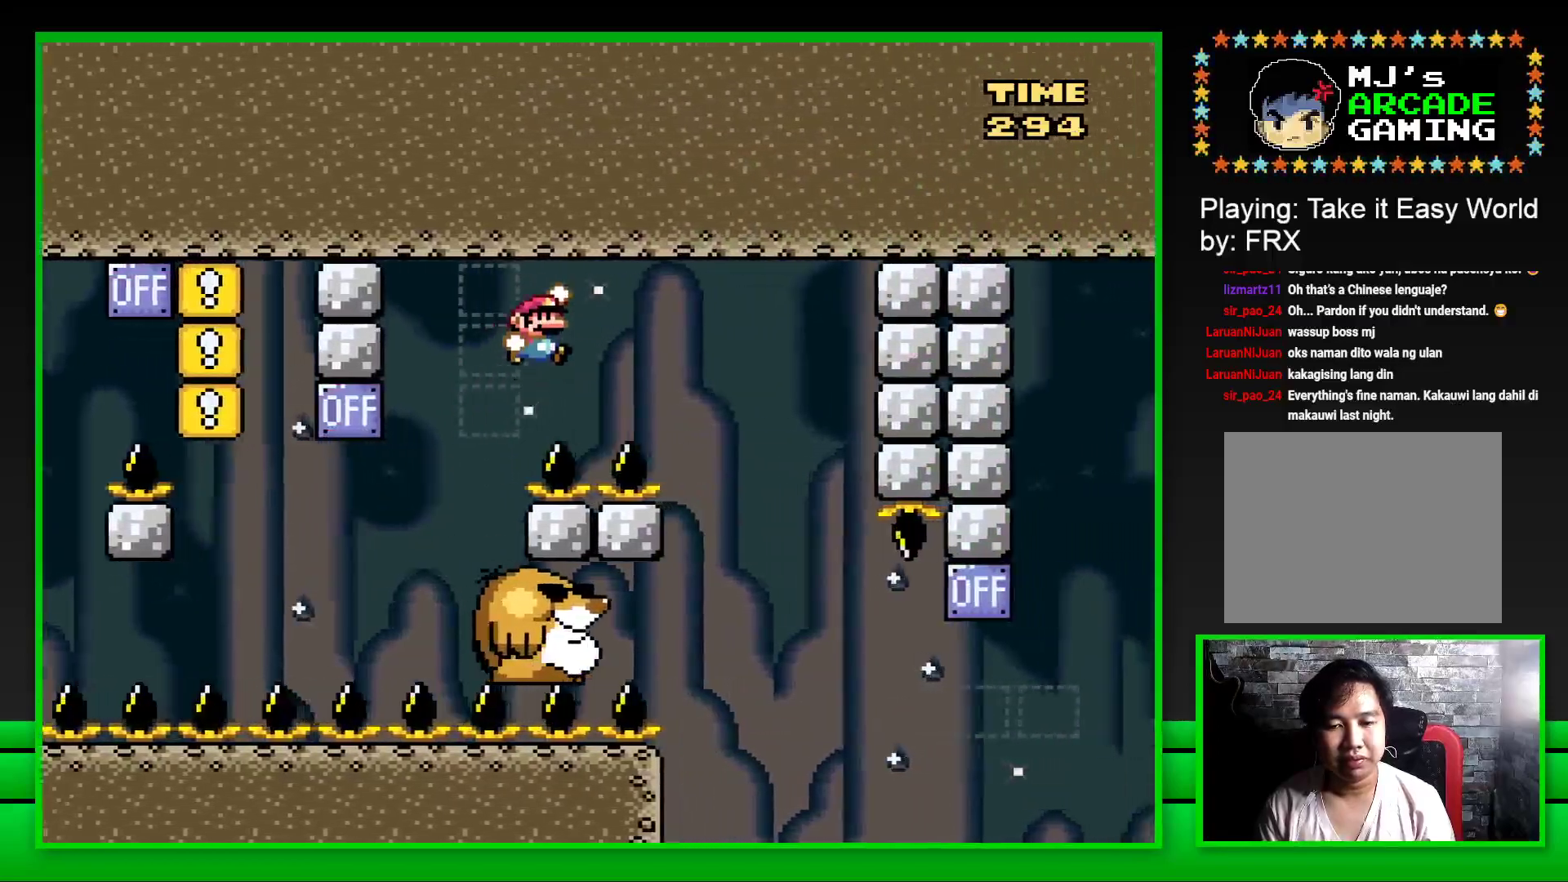
{"buttons": ["SQUARE", "DPAD_LEFT"], "left_stick": "center", "right_stick": "center", "events": [[200, "DPAD_RIGHT", "up"], [267, "CROSS", "up"], [267, "DPAD_LEFT", "down"]]}
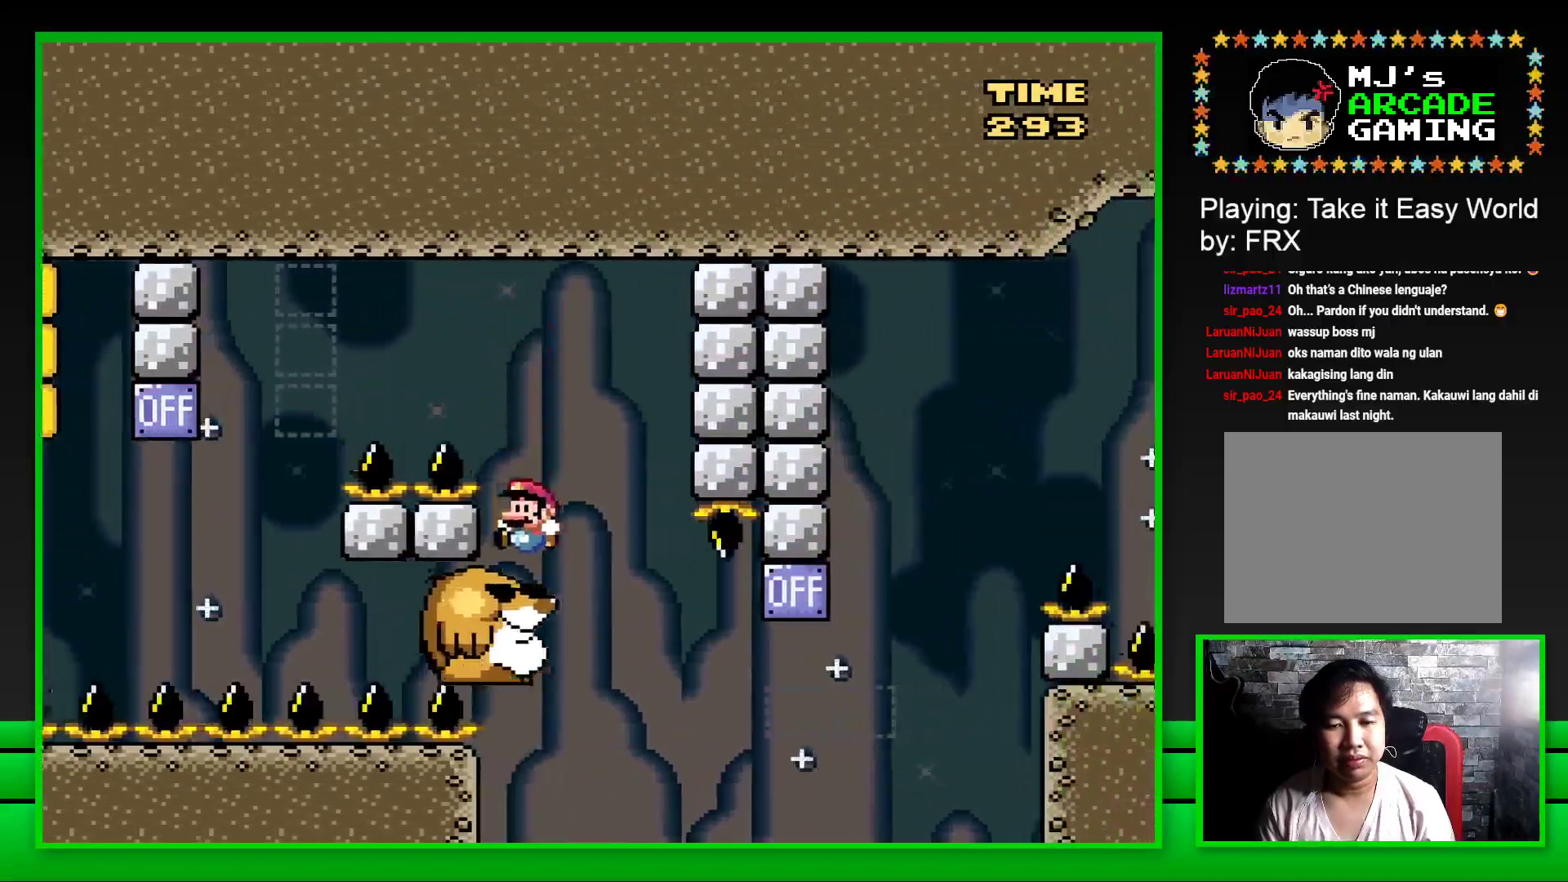
{"buttons": ["SQUARE", "DPAD_RIGHT"], "left_stick": "center", "right_stick": "center", "events": [[67, "DPAD_LEFT", "up"], [383, "DPAD_RIGHT", "down"]]}